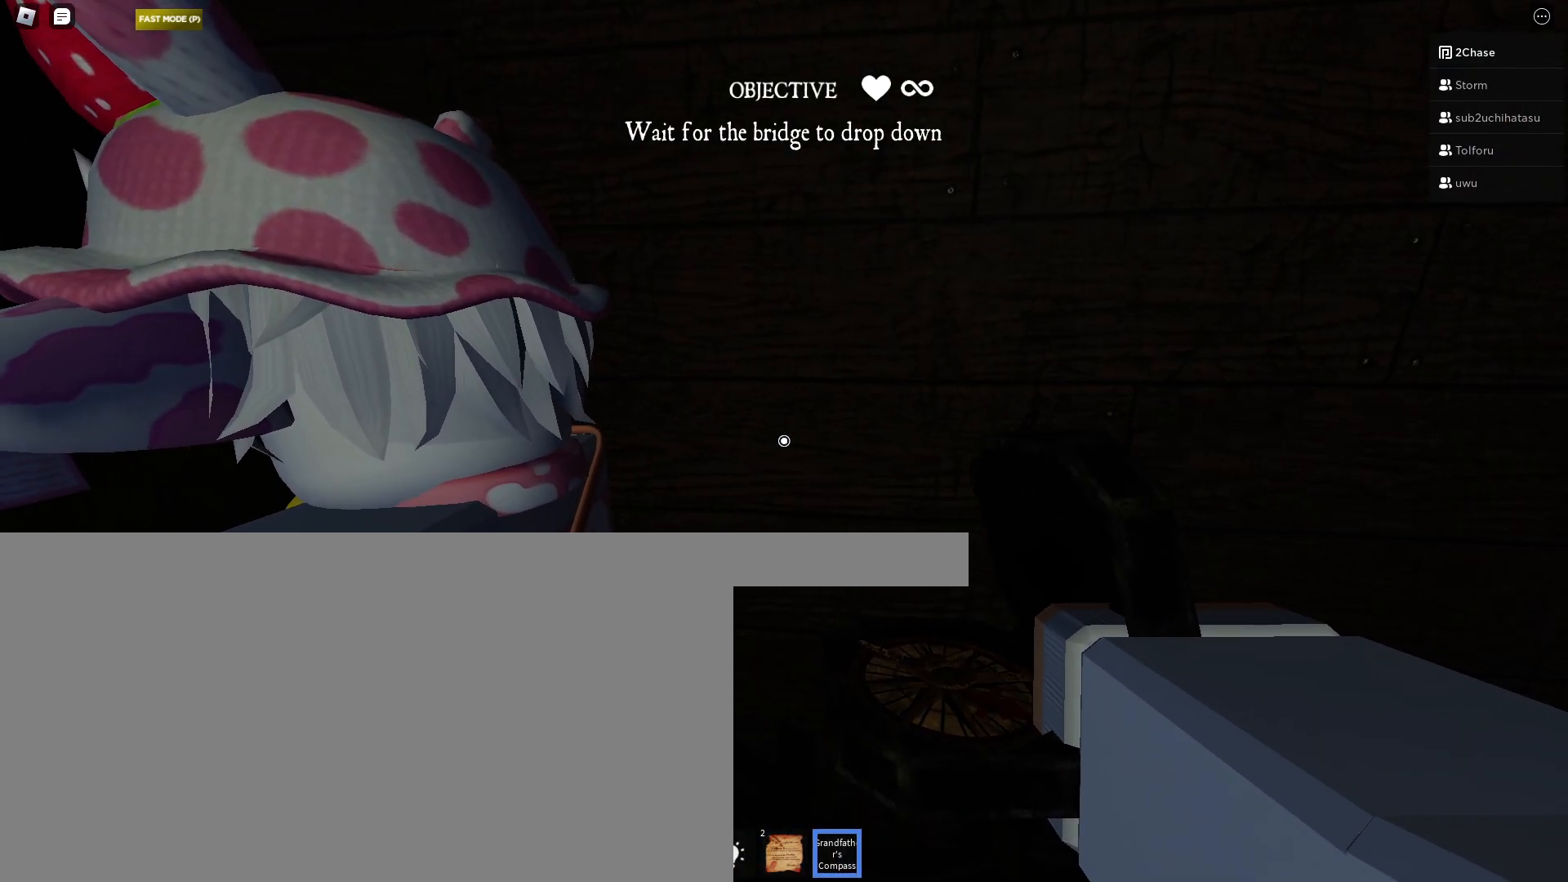
Gameplay with keyboard and mouse; each line is a JSON object with the keys and mouse buttons held at the frame after it. "events" lists presses ("down") and releases ("up") of "a", "ctrl", "d", "e", "f", "q", "r", "s", "shift", "space", "tab", "w", "mouse_left", "mouse_wheel", "mouse_right", "mouse_mb4" and "mouse_mb5" between this image and that frame as [ms after this image, input, new state], when the widget could be followed in between. "mouse_left", "mouse_wheel", "mouse_right", "mouse_mb4", "mouse_mb5" = the "left", "wheel", "right", "mb4", "mb5" buttons of the "mouse" list. No other keys are recorded. "wheel" means that the mouse wheel is clicked or scrolled. Mouse movement is not recorded.
{"keys": ["a", "s"], "mouse": [], "events": [[433, "a", "down"], [450, "s", "down"]]}
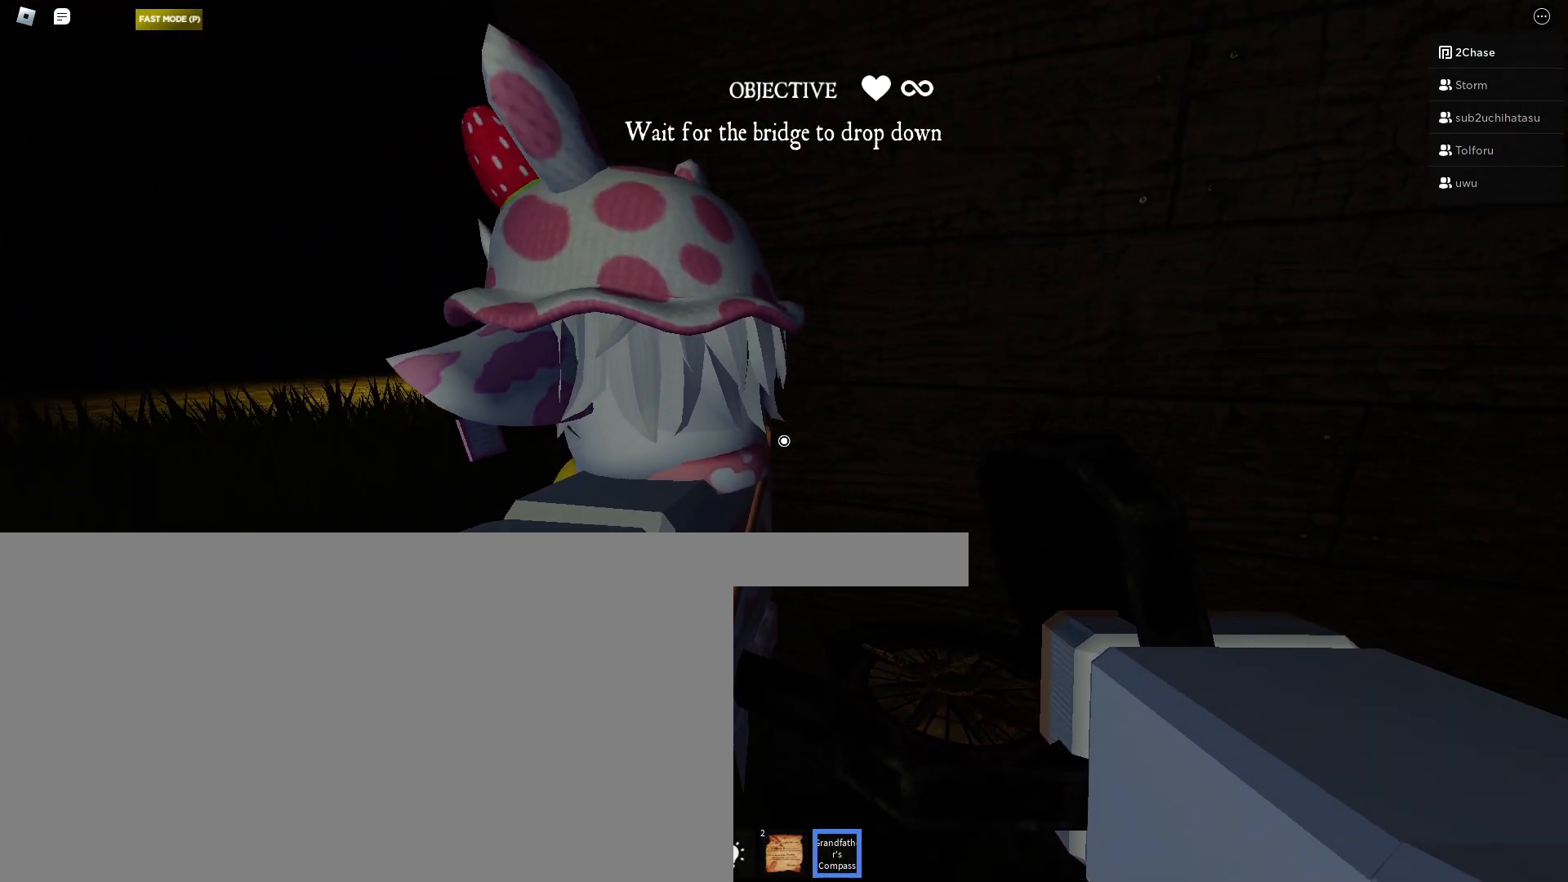
{"keys": [], "mouse": [], "events": [[117, "s", "up"], [150, "a", "up"]]}
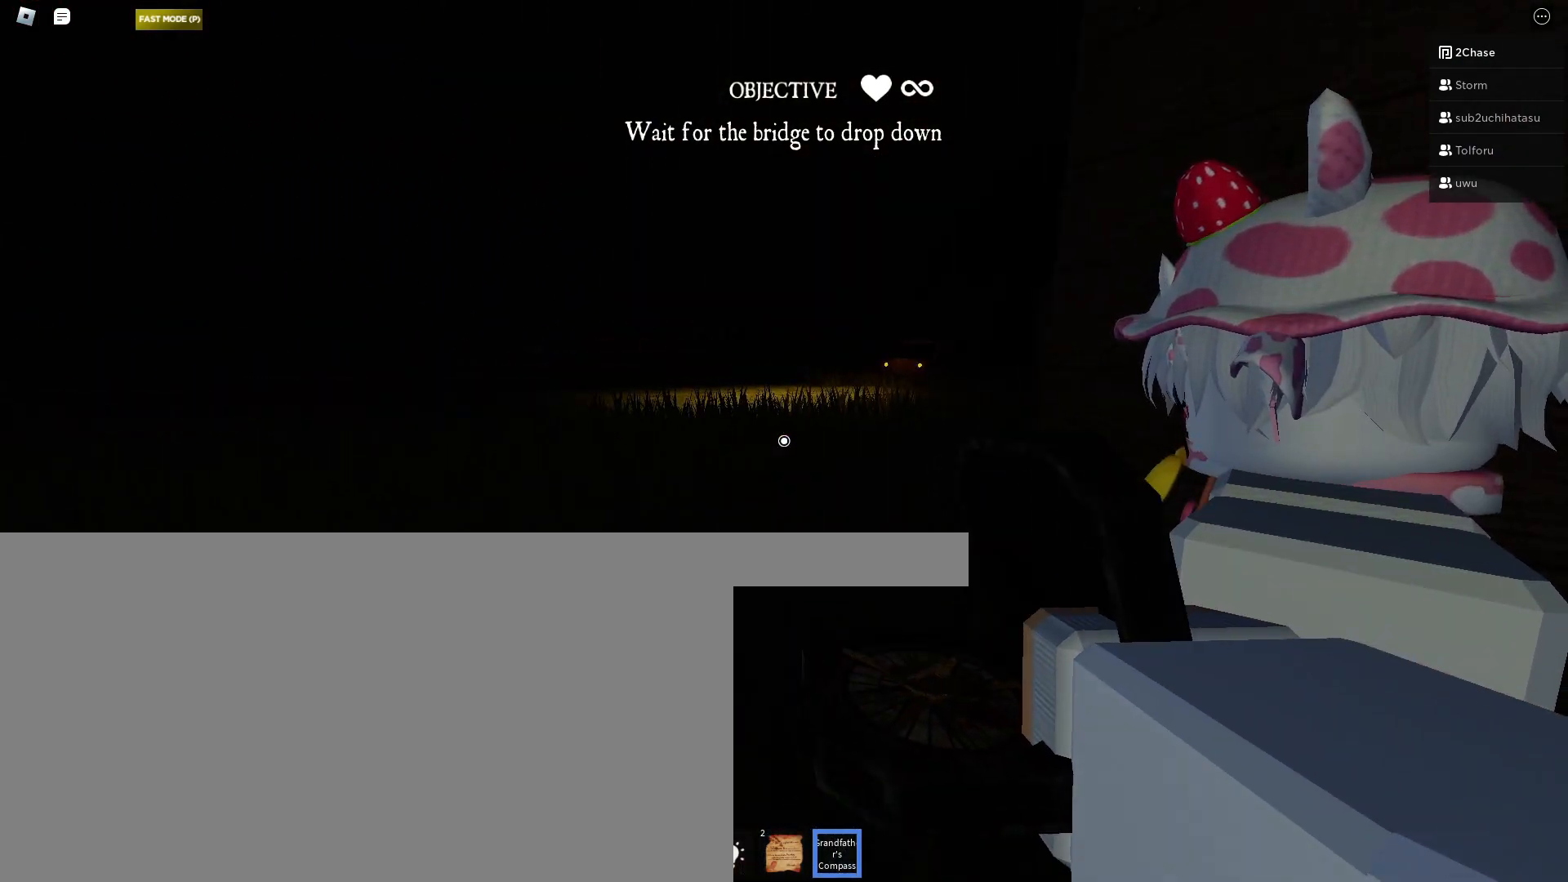
{"keys": [], "mouse": [], "events": []}
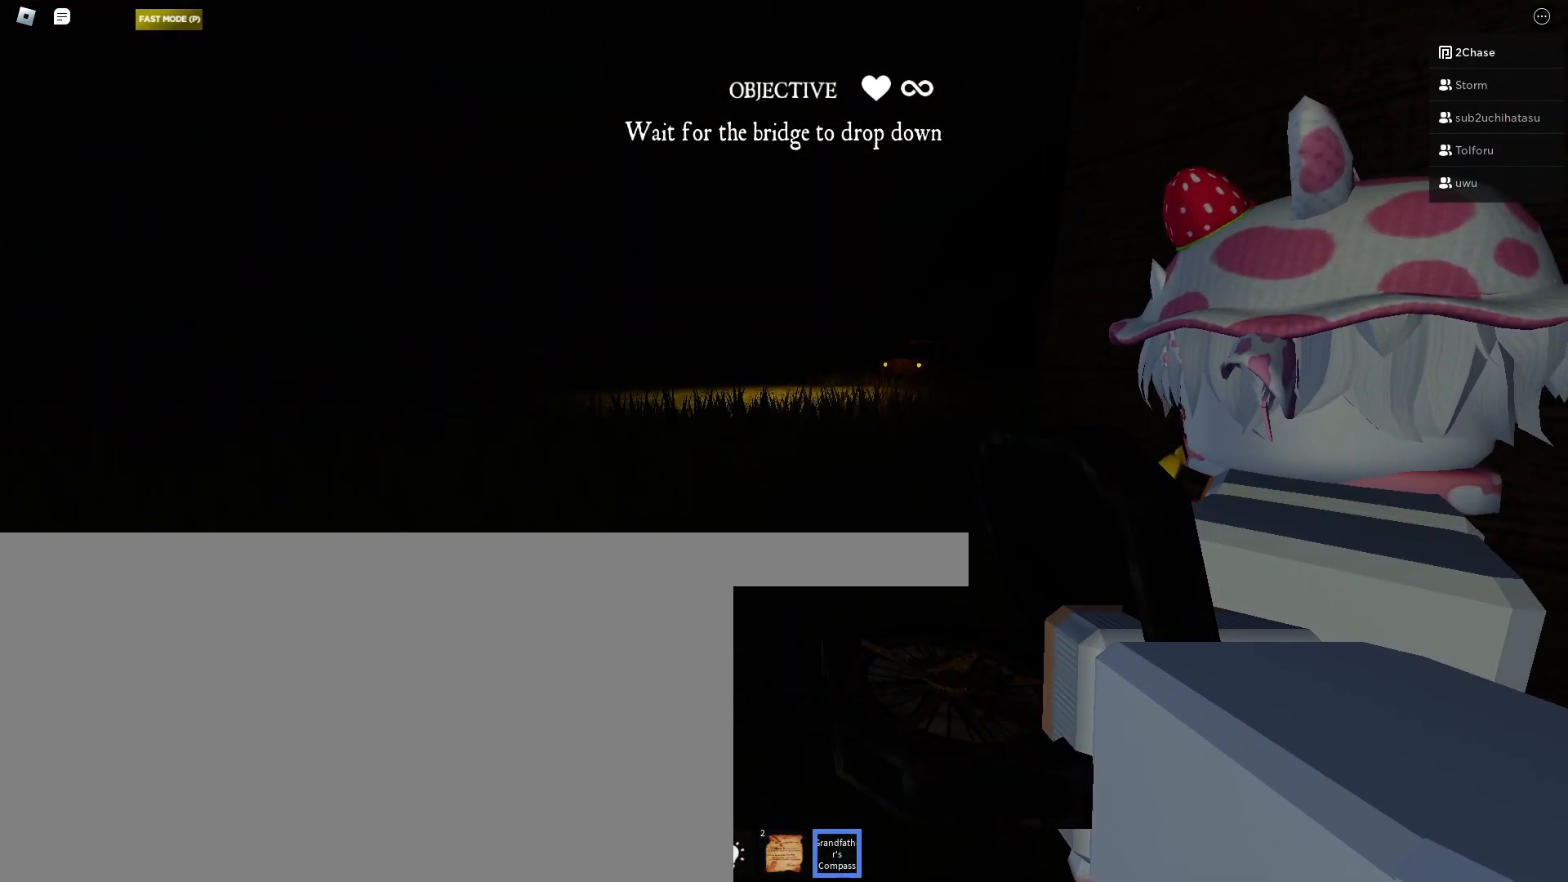
{"keys": [], "mouse": [], "events": [[267, "mouse_left", "down"], [317, "mouse_left", "up"]]}
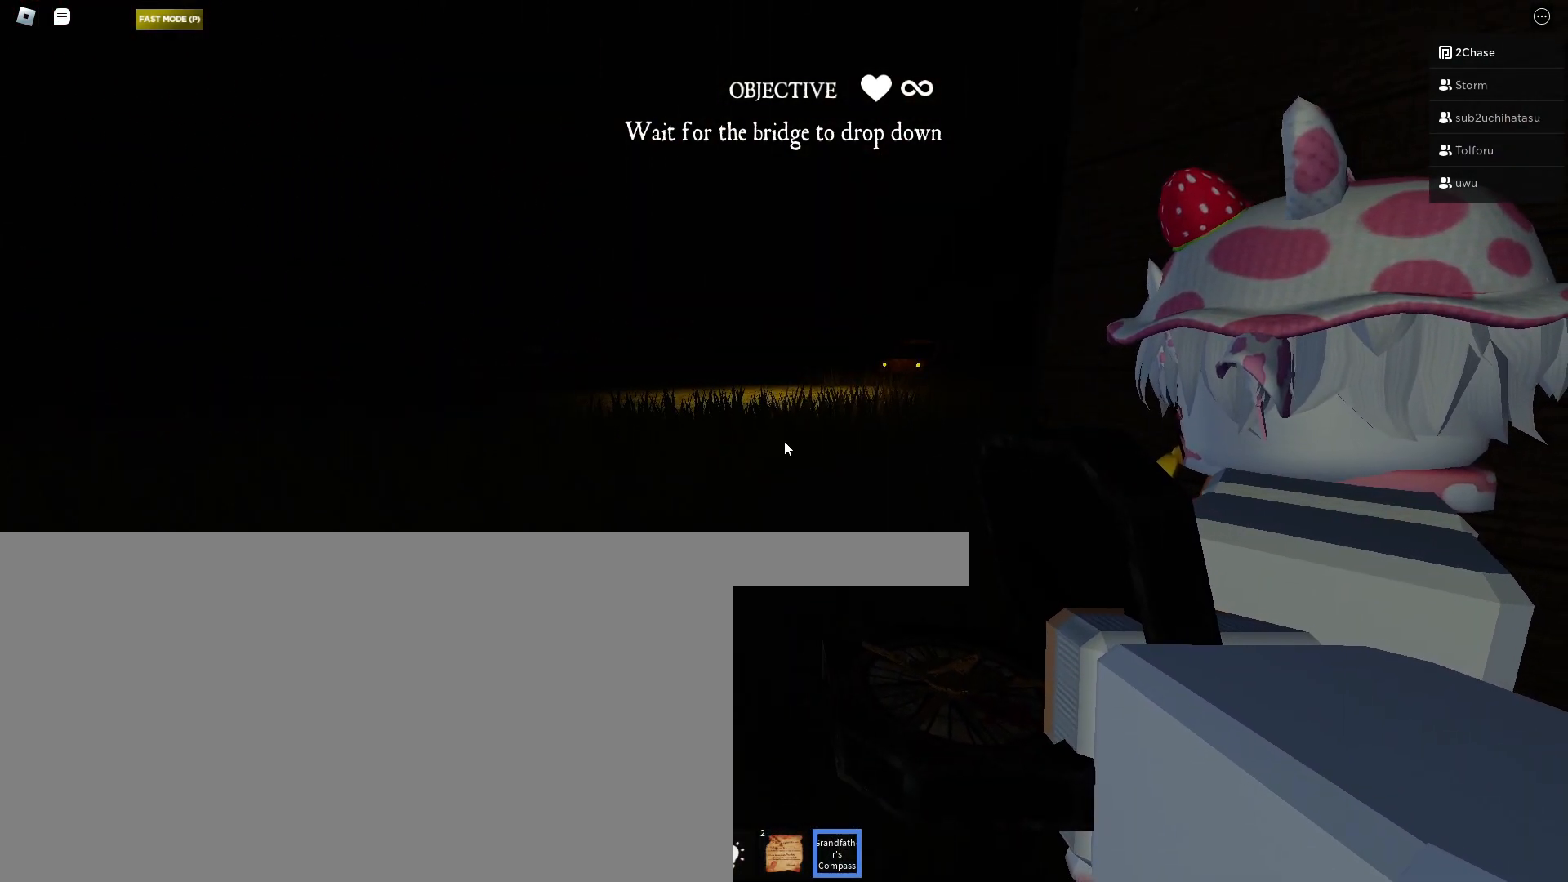
{"keys": [], "mouse": [], "events": []}
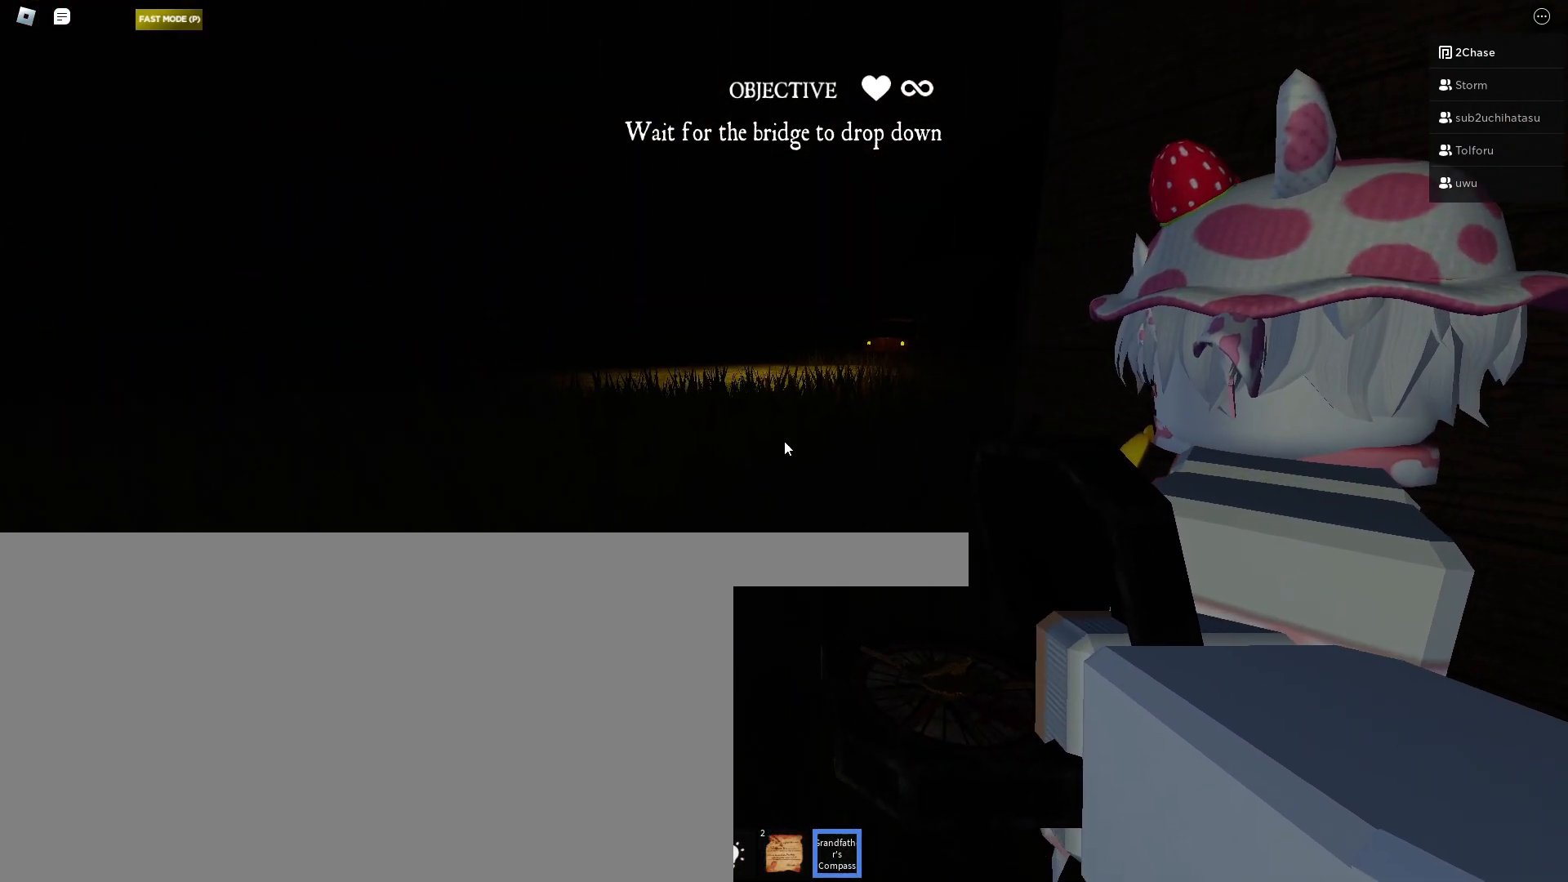
{"keys": [], "mouse": [], "events": []}
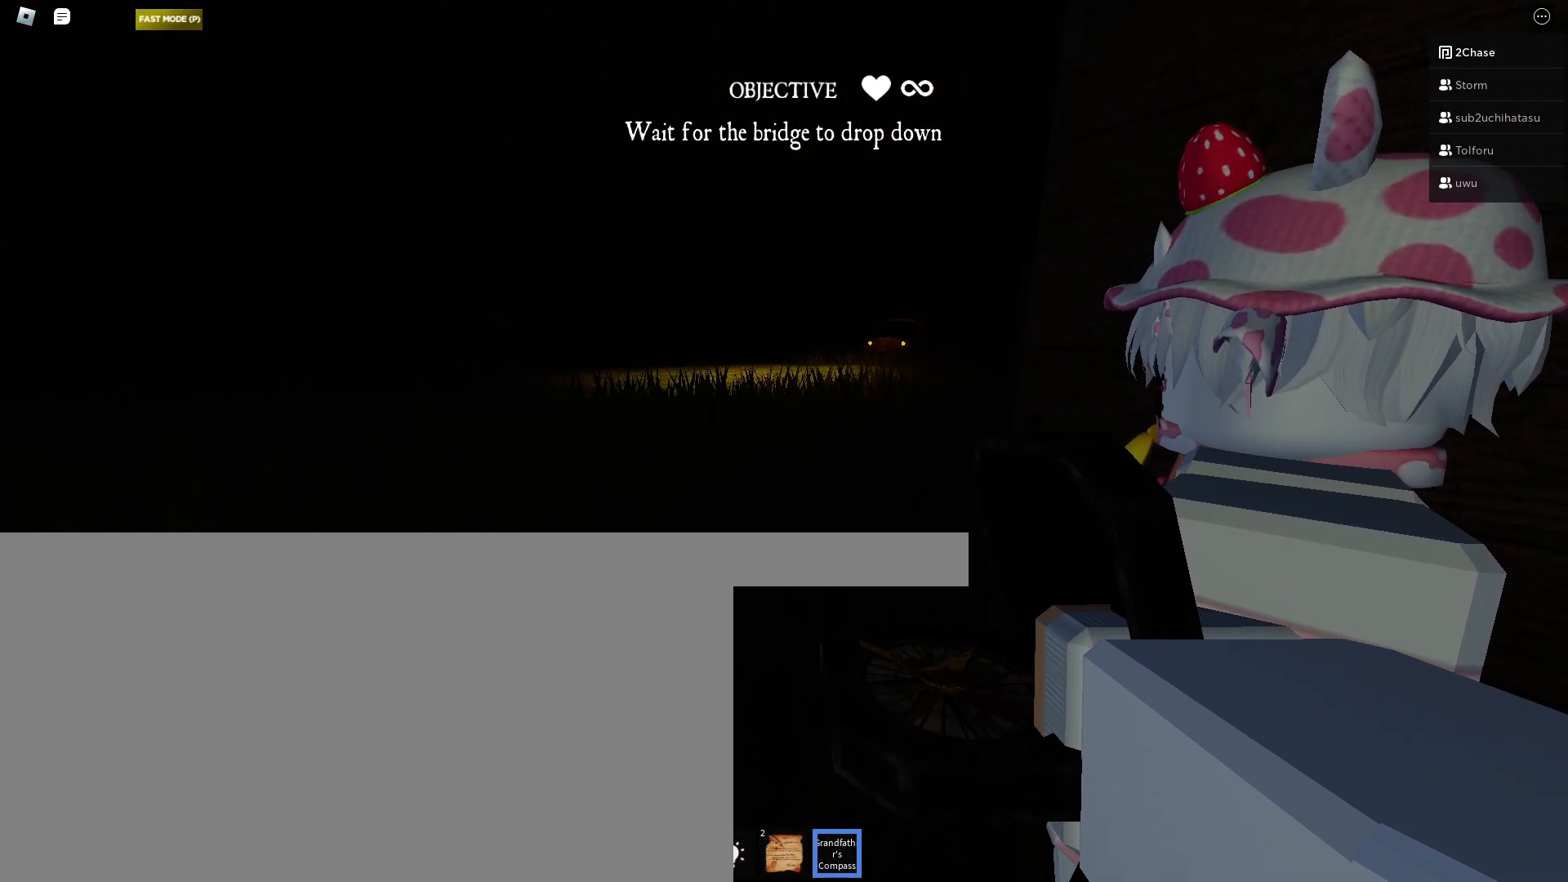
{"keys": [], "mouse": [], "events": []}
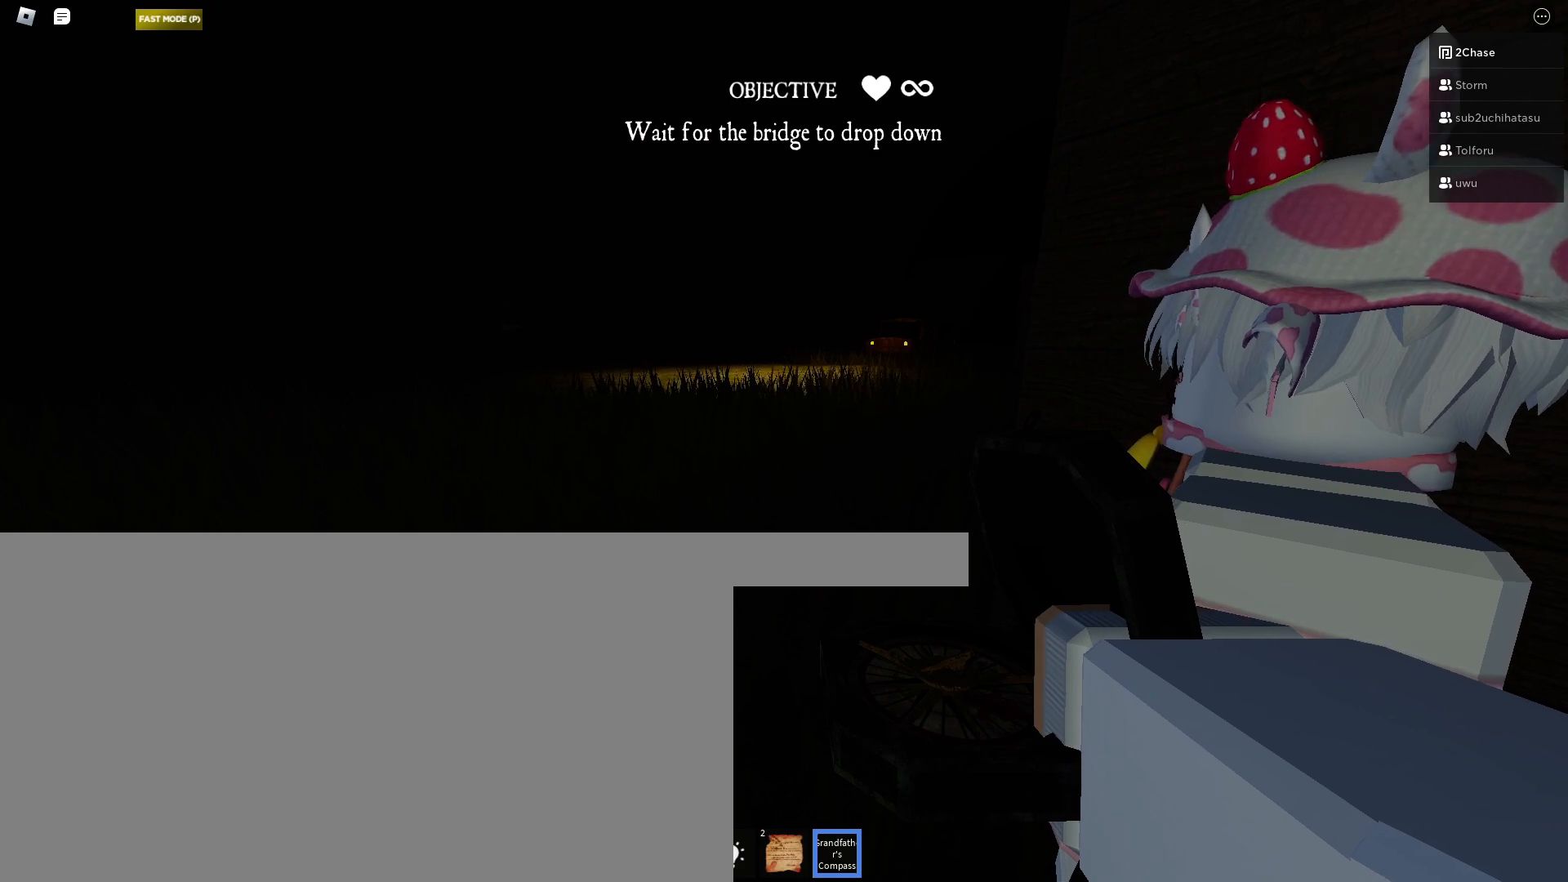
{"keys": [], "mouse": [], "events": []}
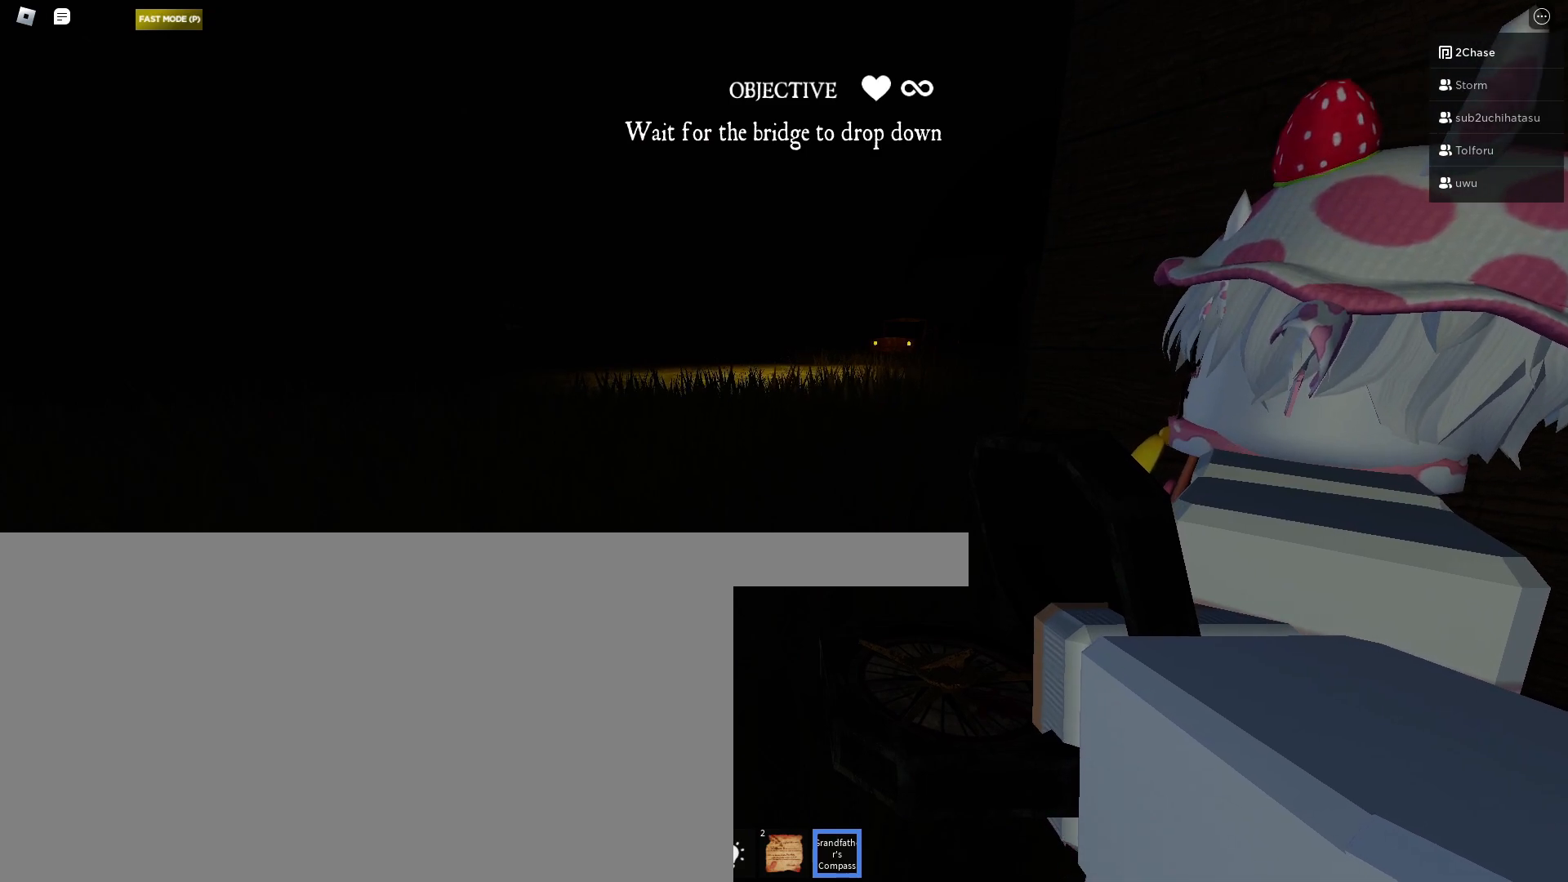
{"keys": [], "mouse": [], "events": []}
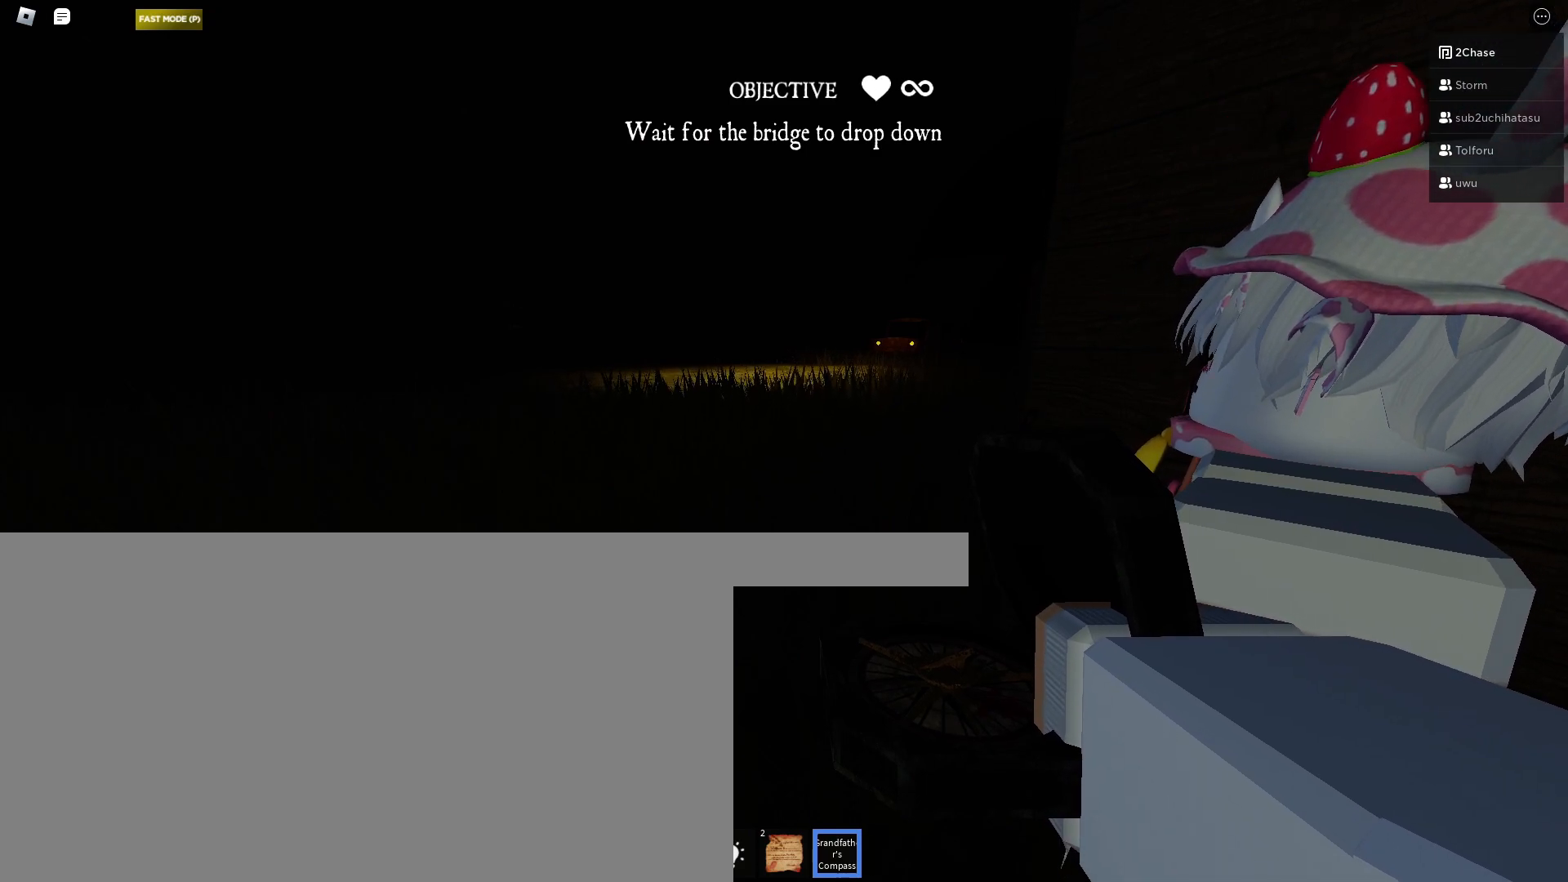
{"keys": [], "mouse": [], "events": []}
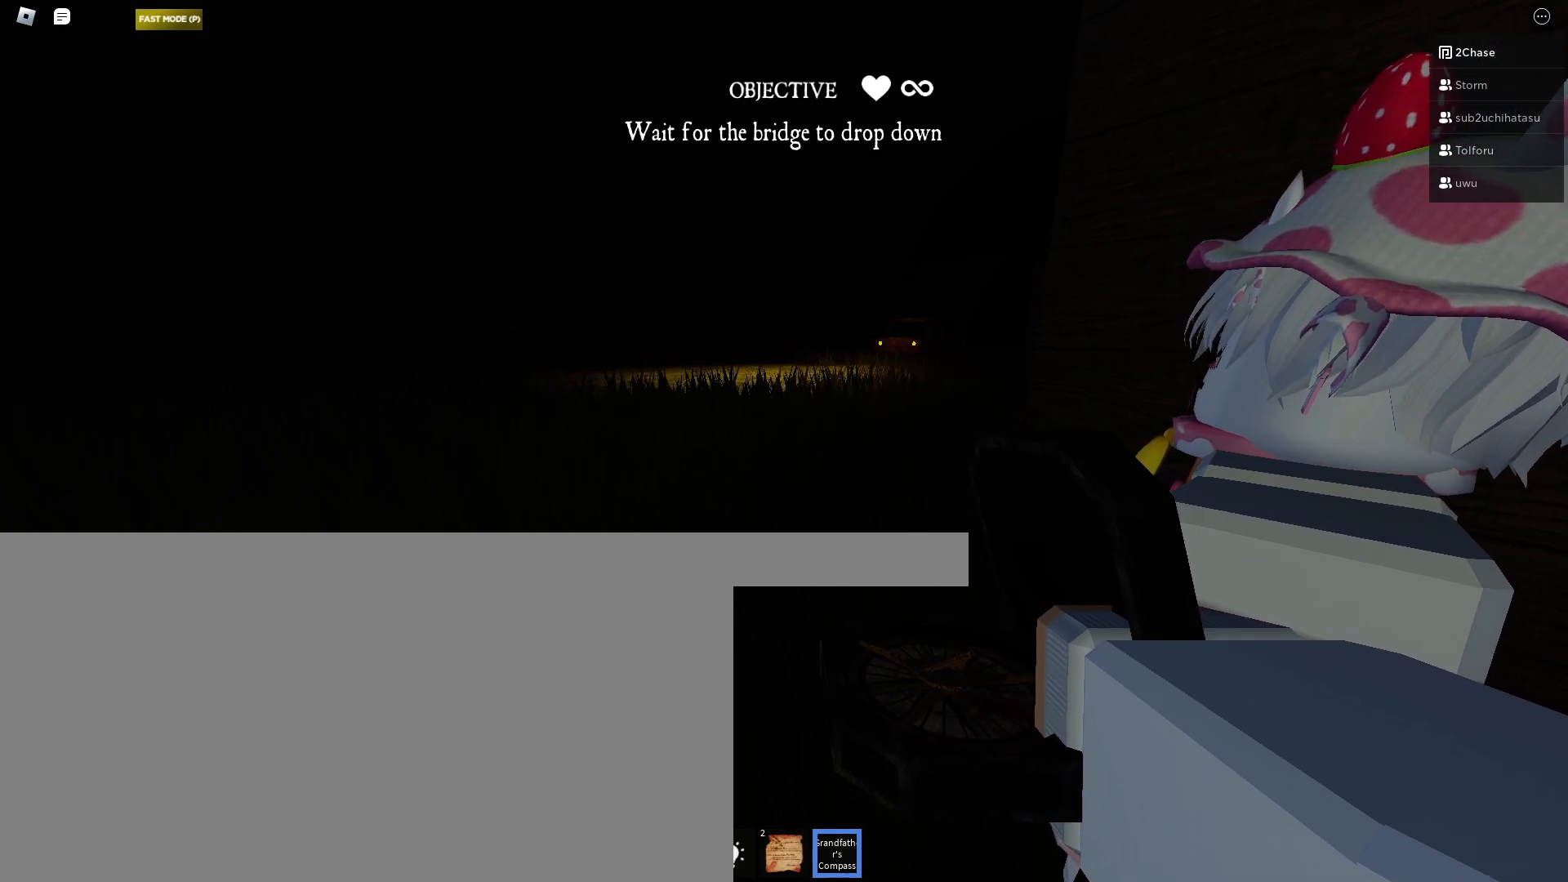
{"keys": [], "mouse": [], "events": []}
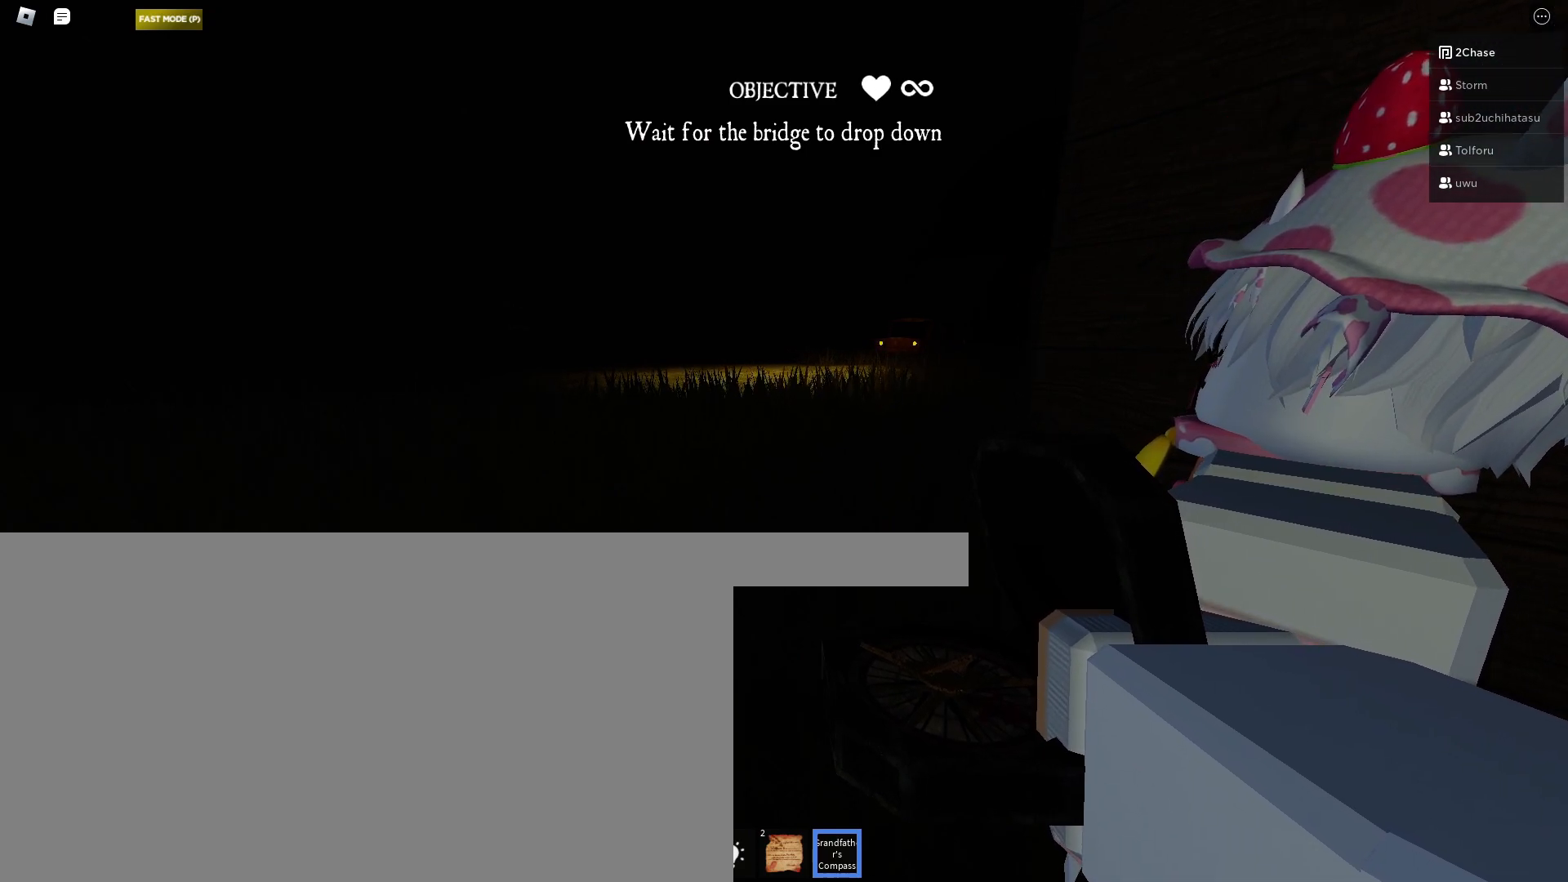
{"keys": [], "mouse": [], "events": [[300, "mouse_left", "down"], [367, "mouse_left", "up"]]}
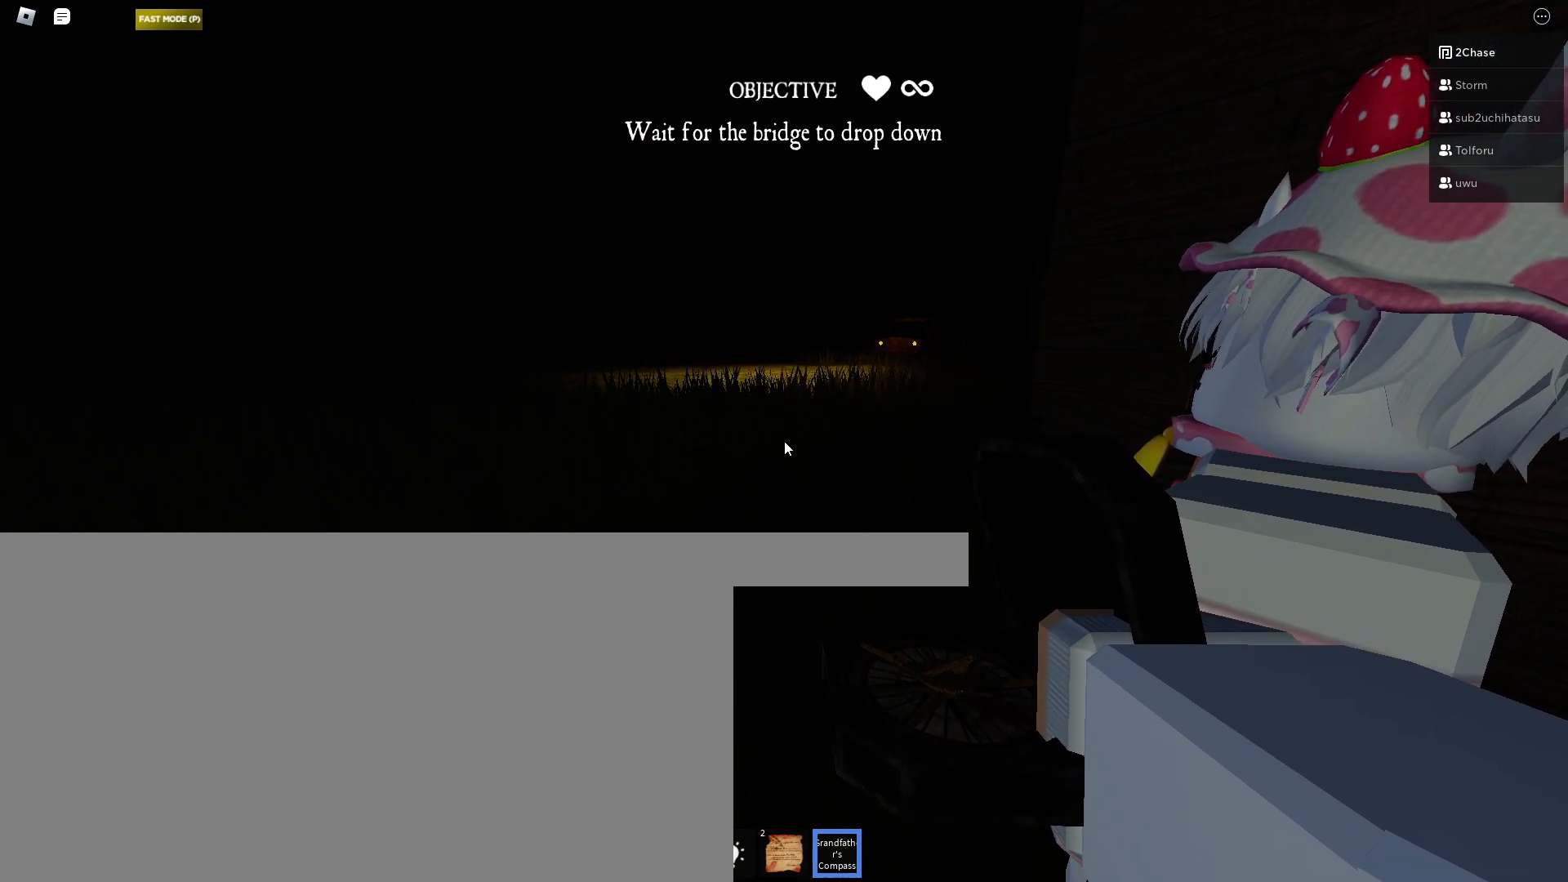
{"keys": [], "mouse": [], "events": []}
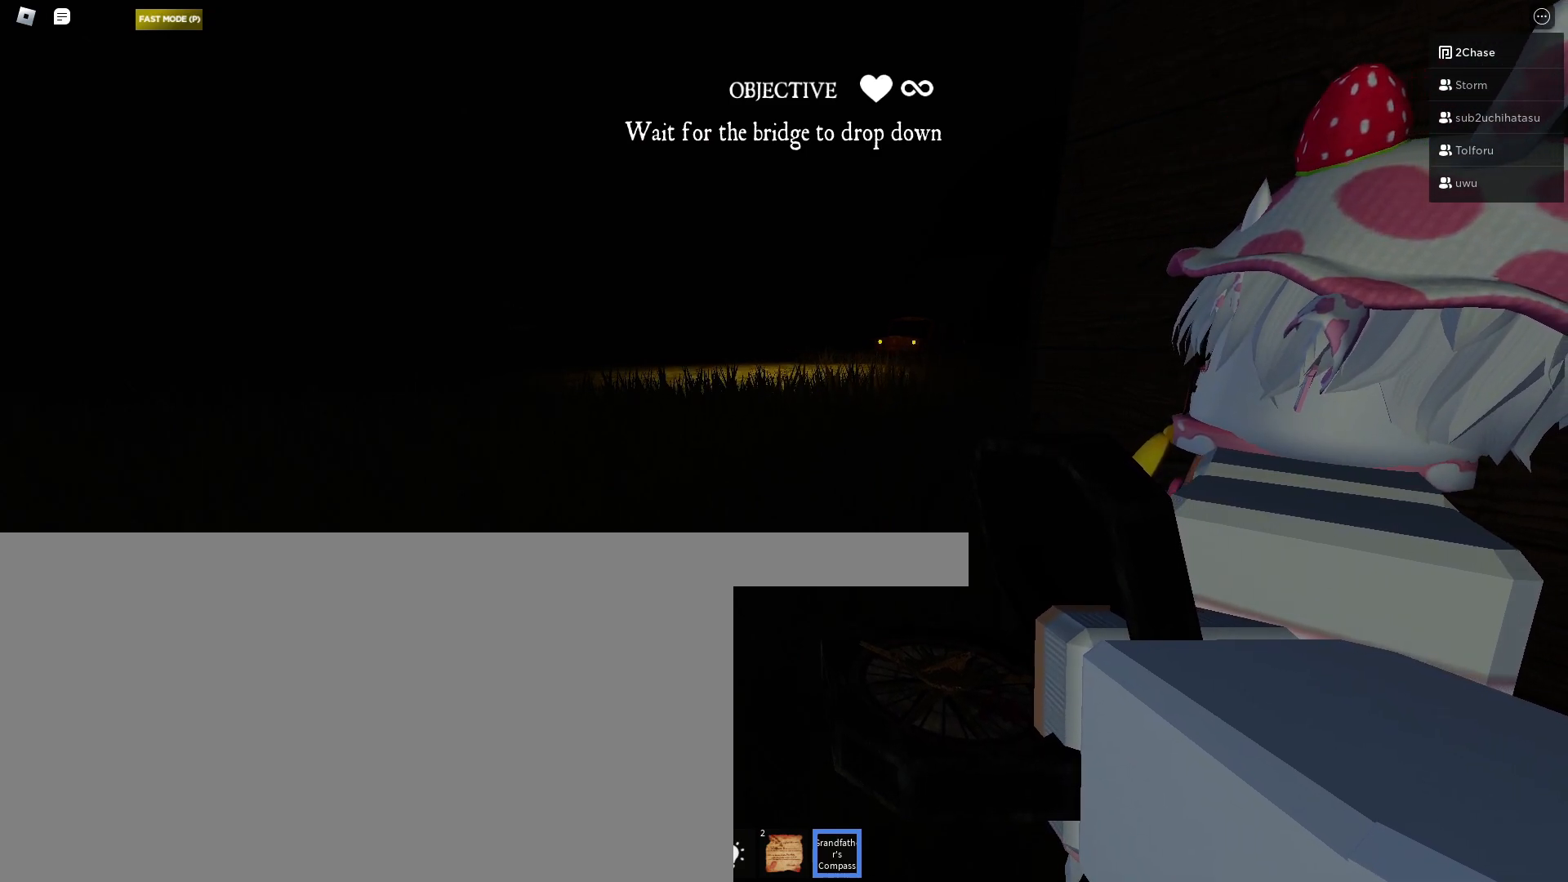
{"keys": [], "mouse": [], "events": []}
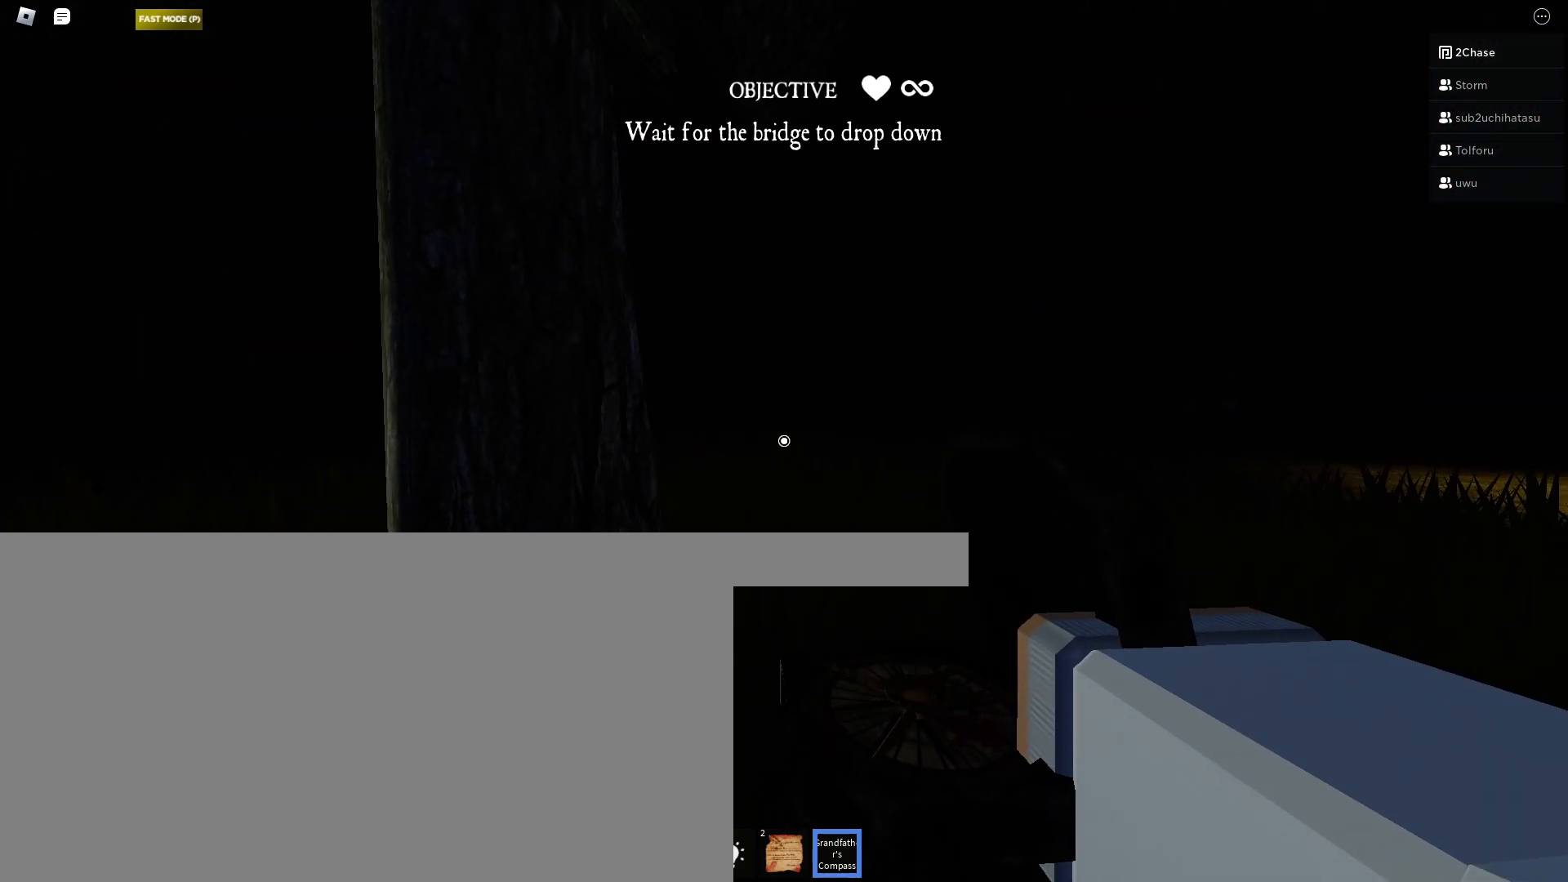
{"keys": ["w"], "mouse": [], "events": [[183, "w", "down"]]}
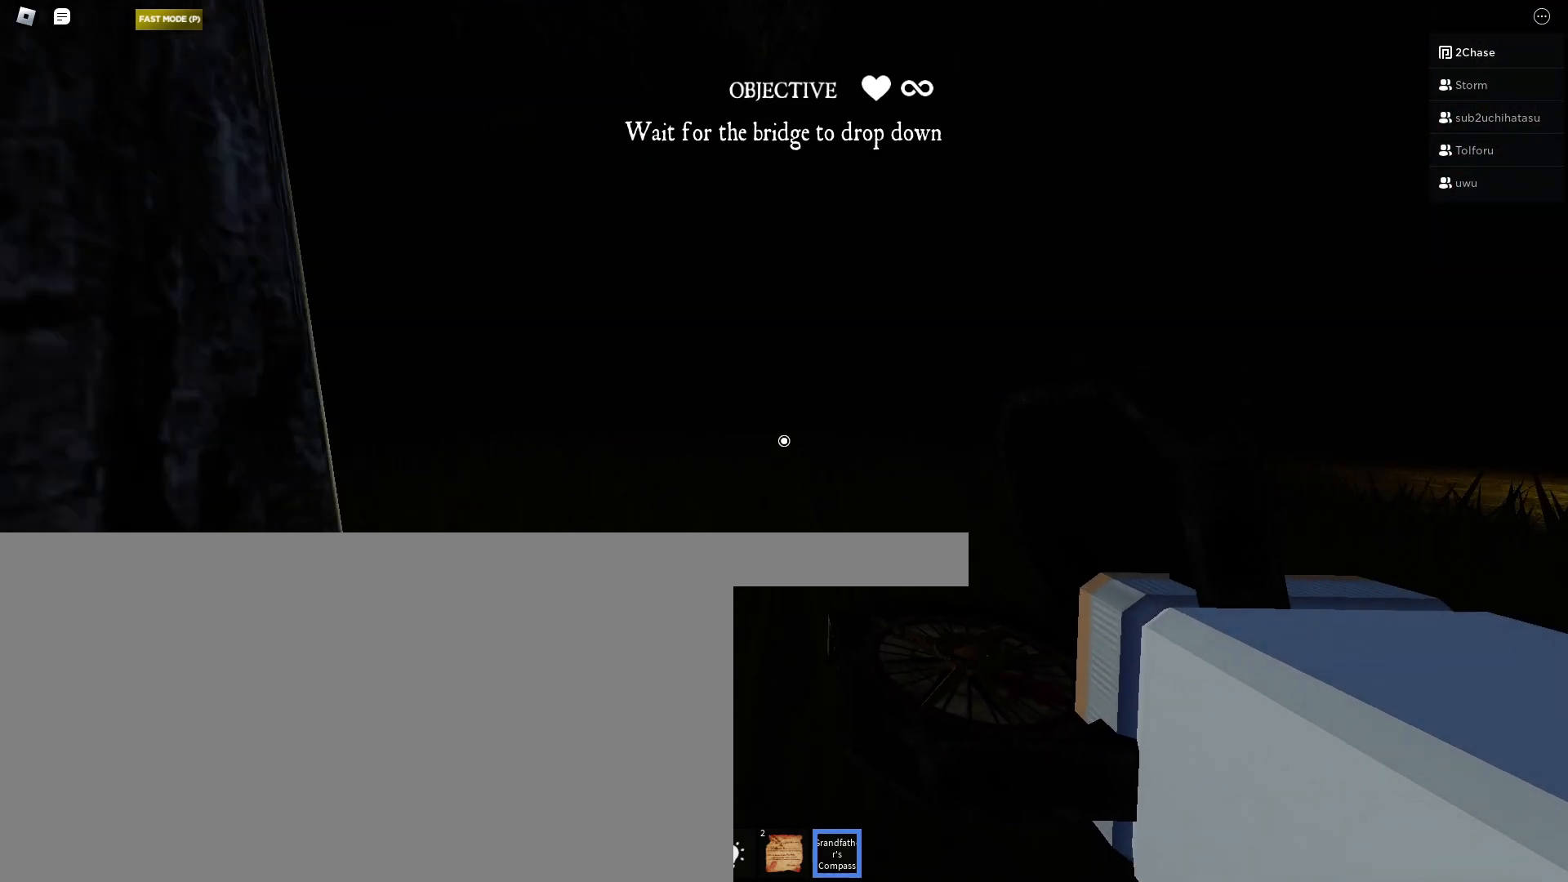
{"keys": ["a", "w"], "mouse": [], "events": [[283, "a", "down"]]}
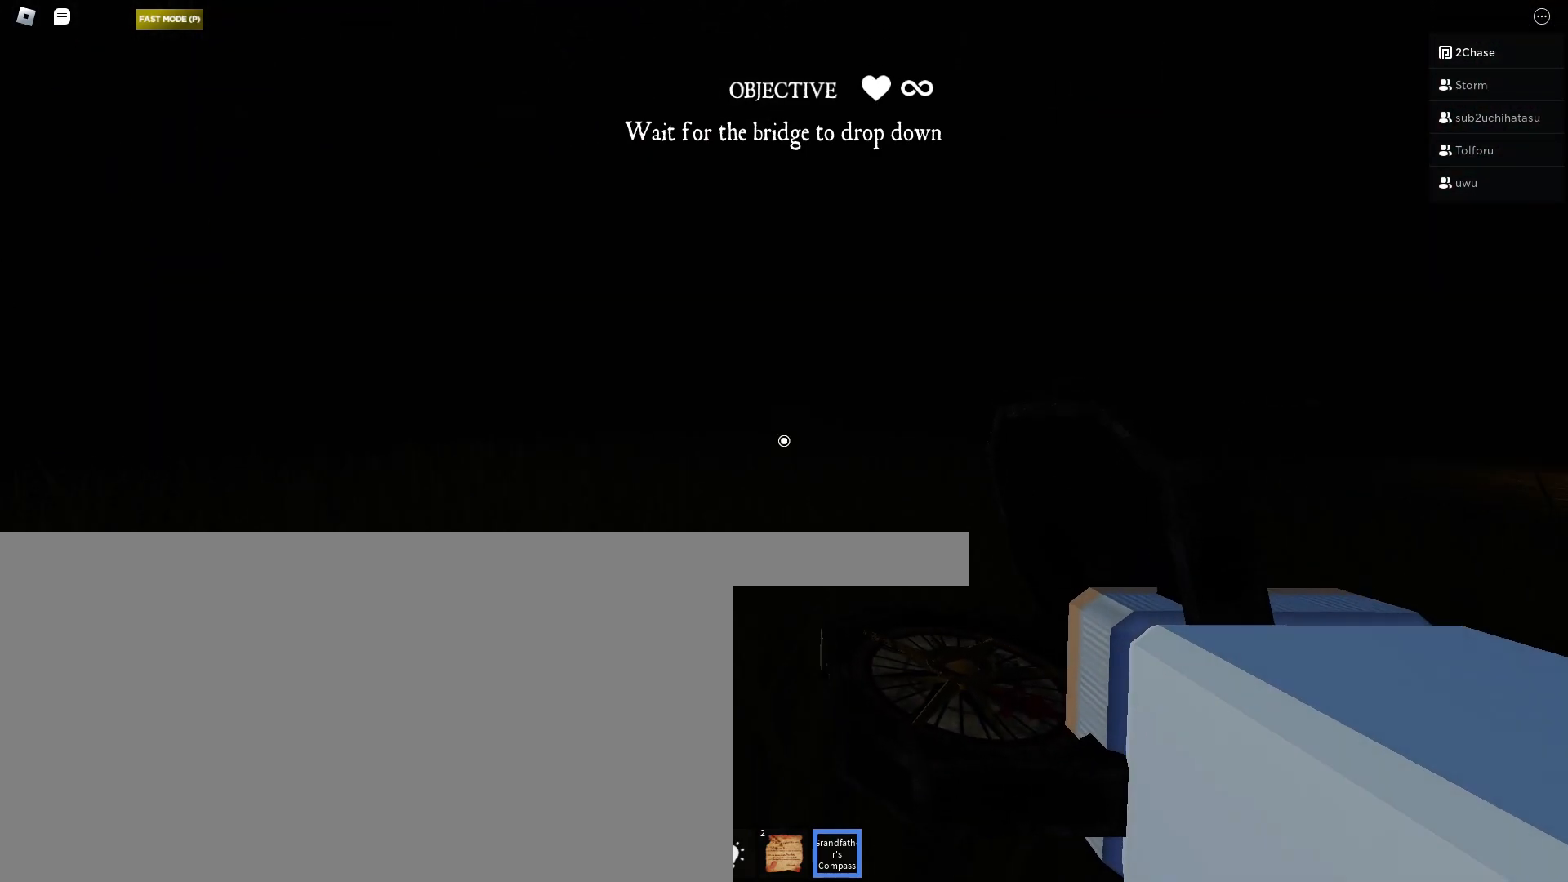
{"keys": ["a", "w"], "mouse": [], "events": []}
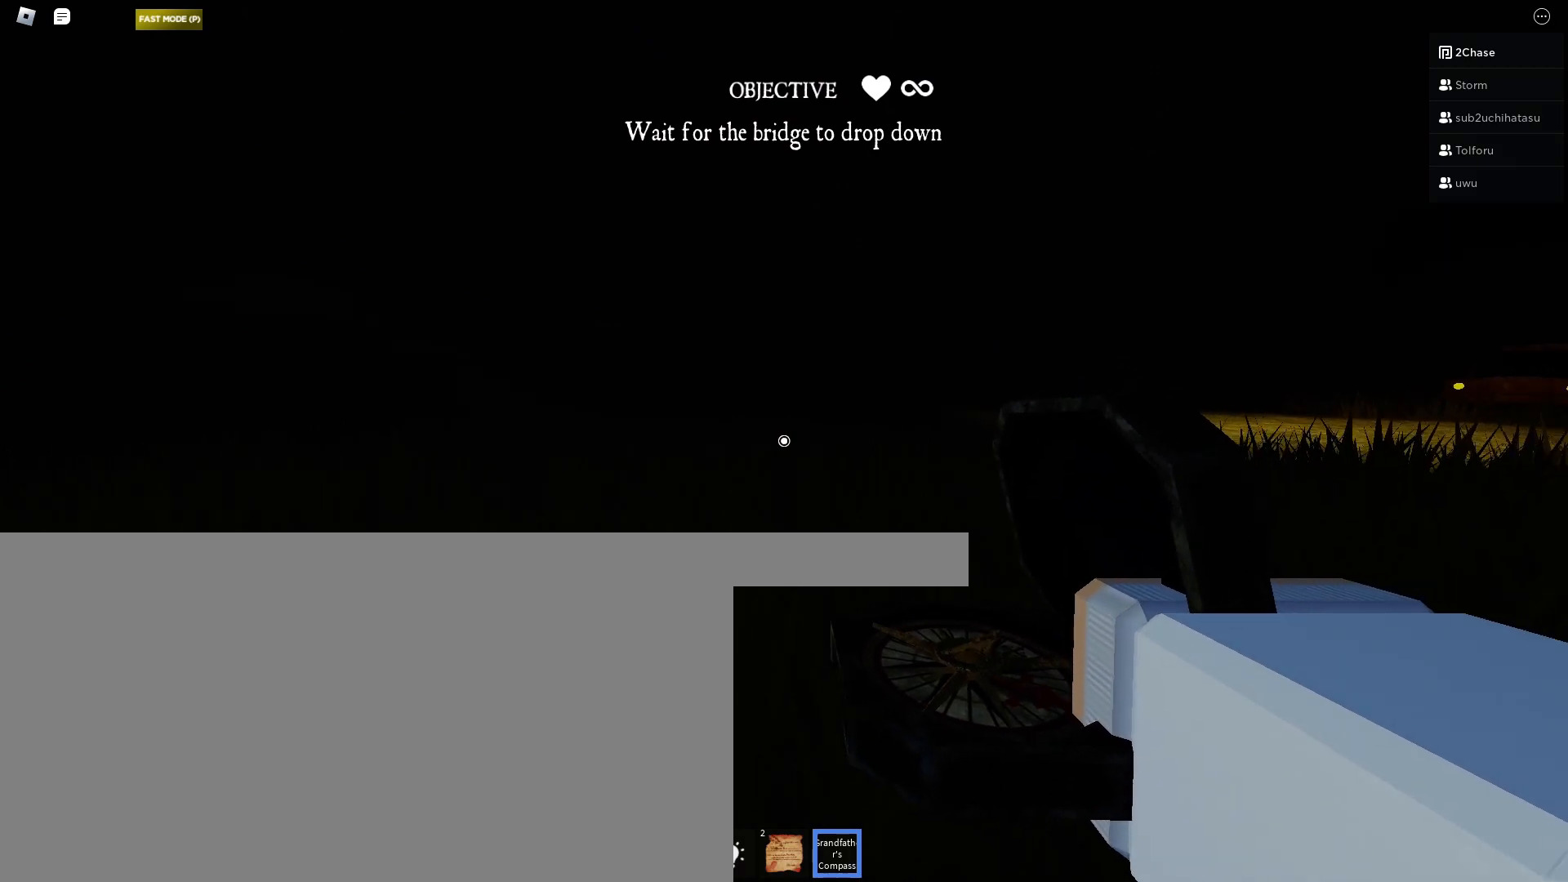
{"keys": ["a", "w"], "mouse": [], "events": []}
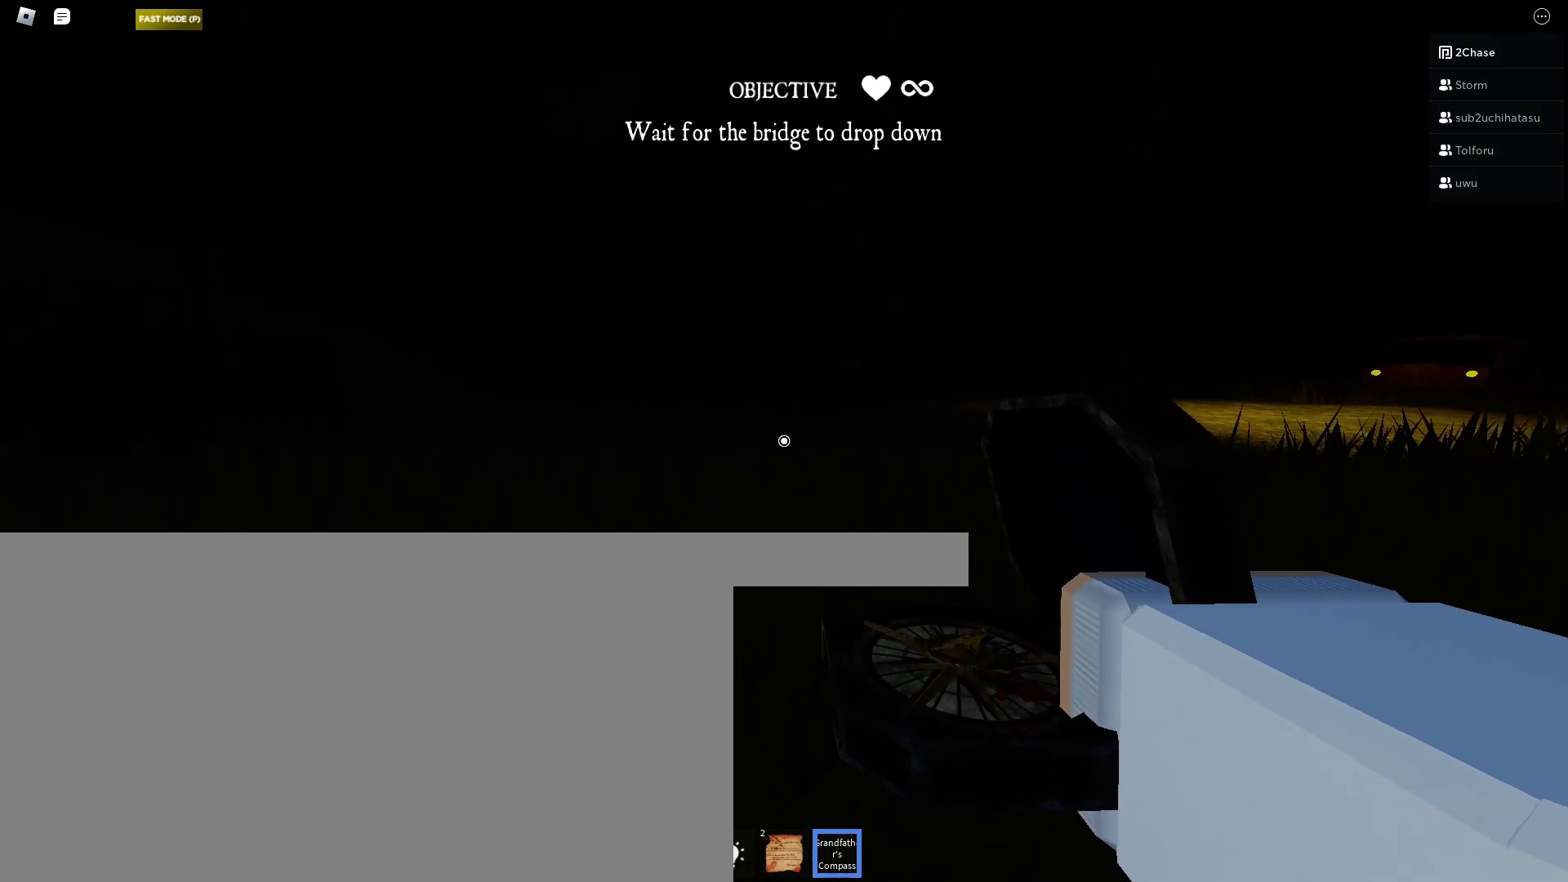
{"keys": ["w"], "mouse": [], "events": [[167, "a", "up"]]}
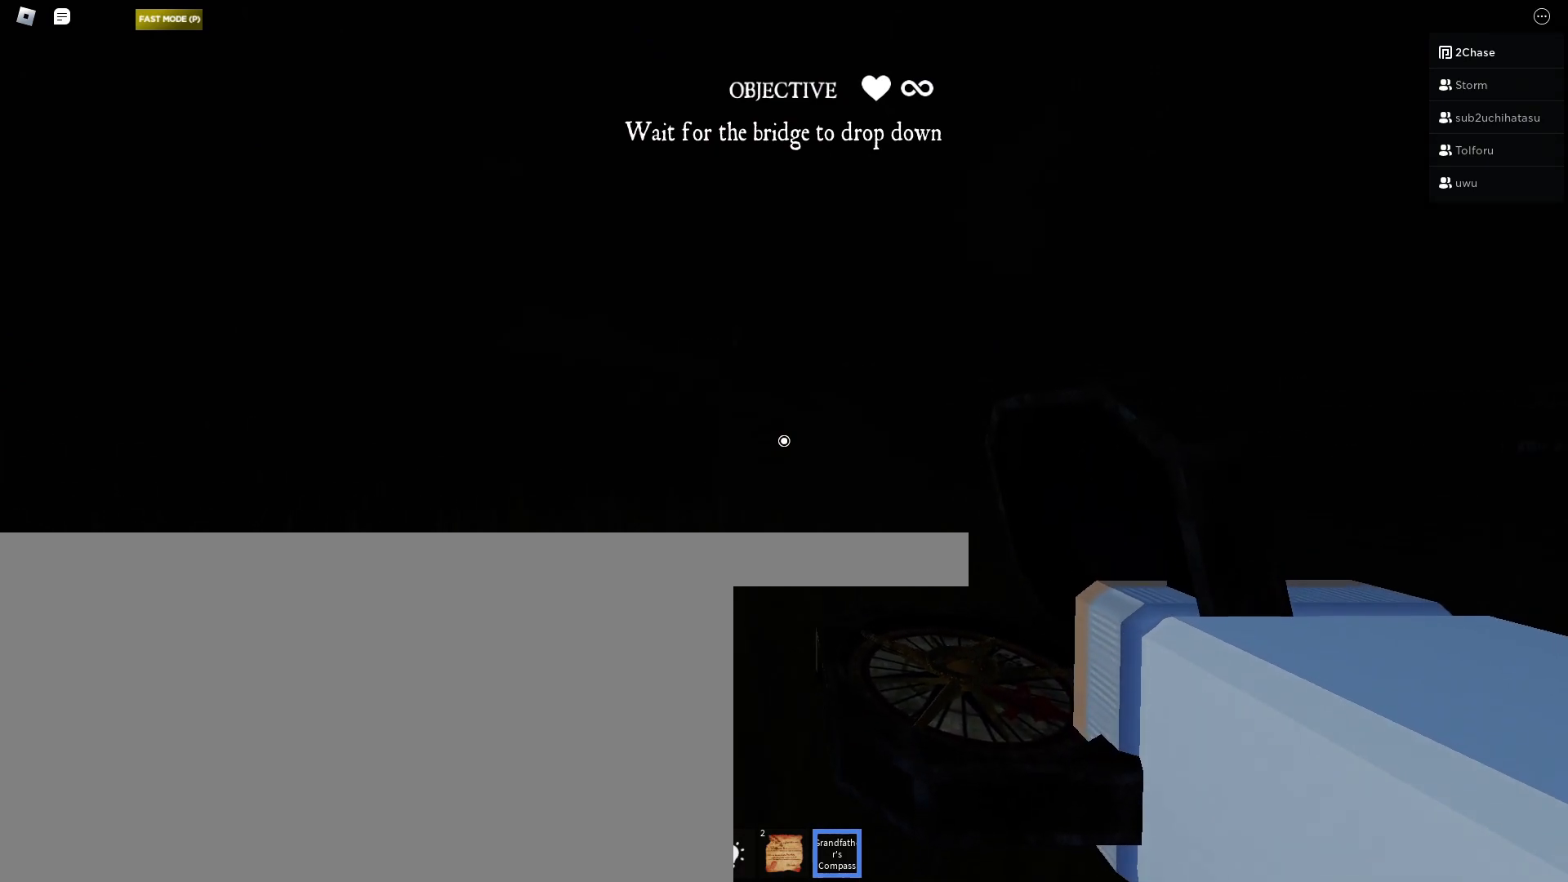
{"keys": ["w"], "mouse": [], "events": []}
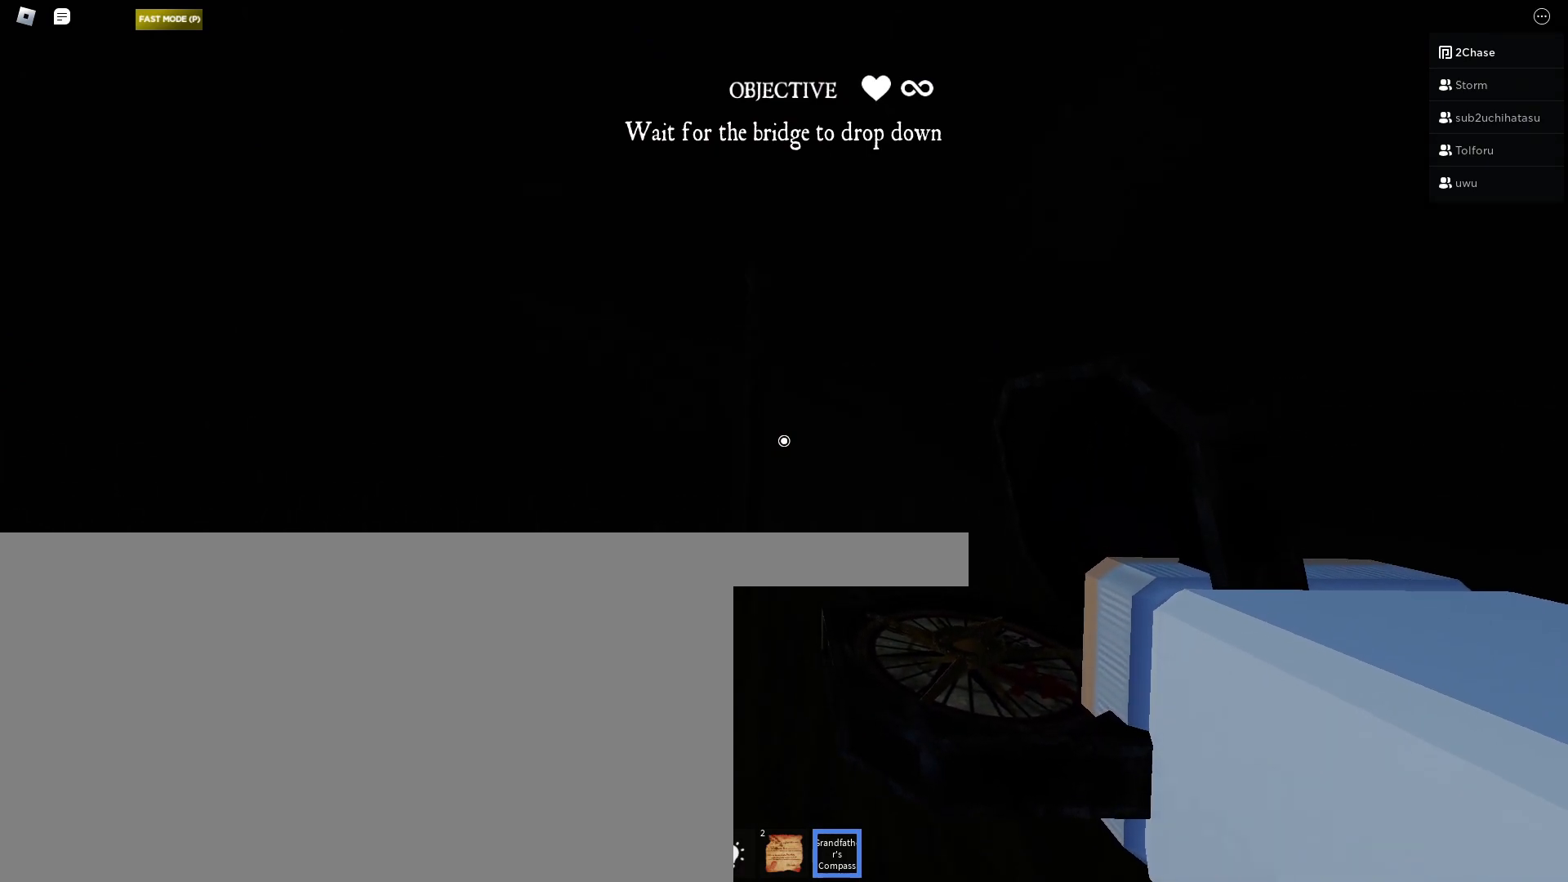
{"keys": ["w"], "mouse": [], "events": []}
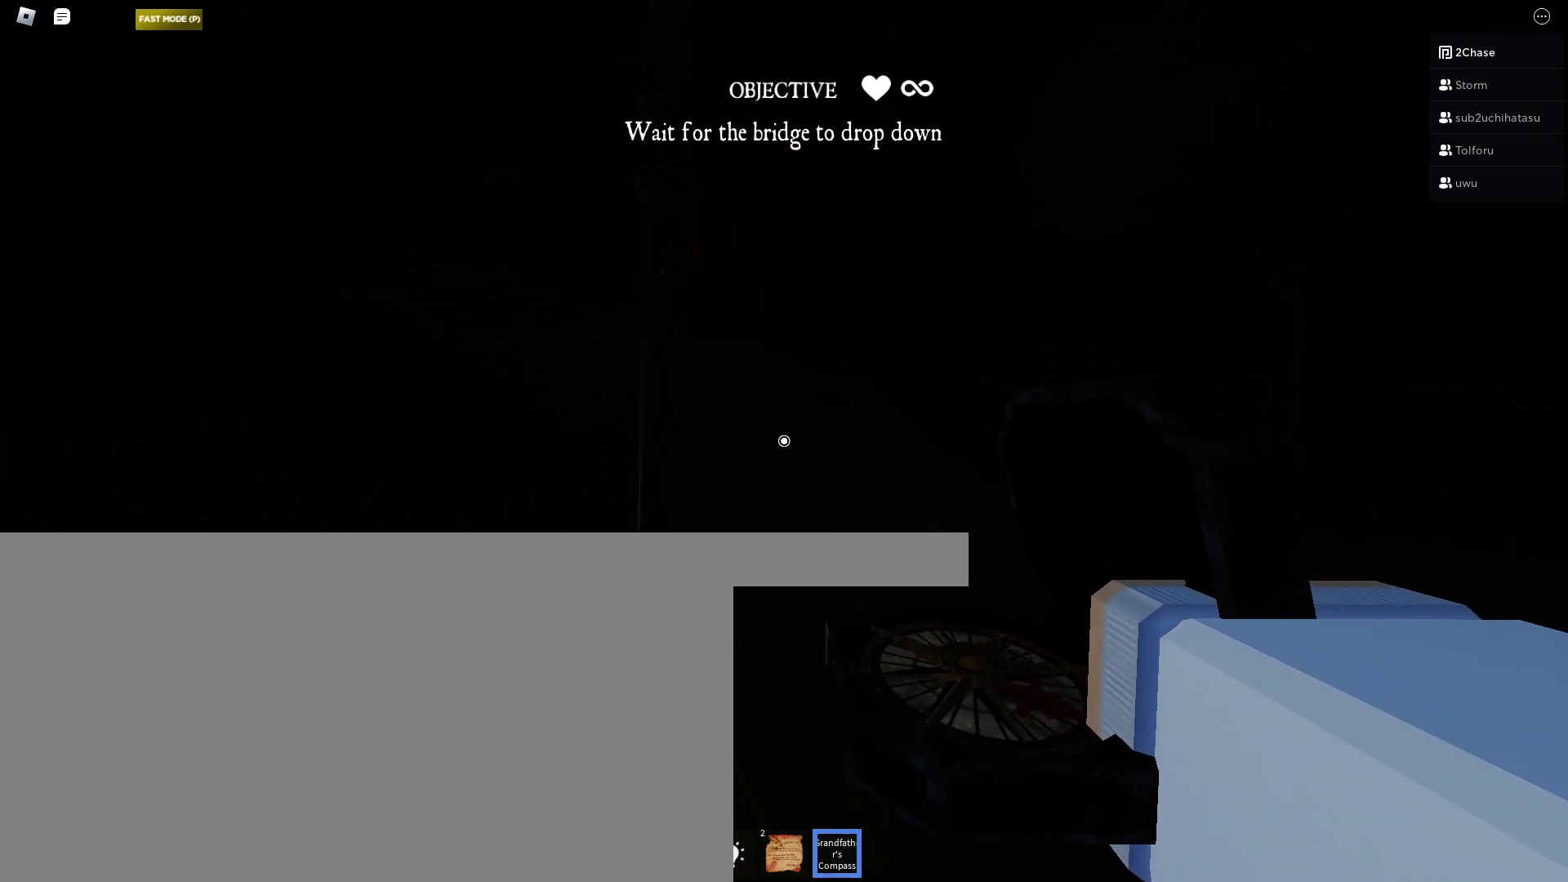
{"keys": ["d", "w"], "mouse": [], "events": [[267, "d", "down"]]}
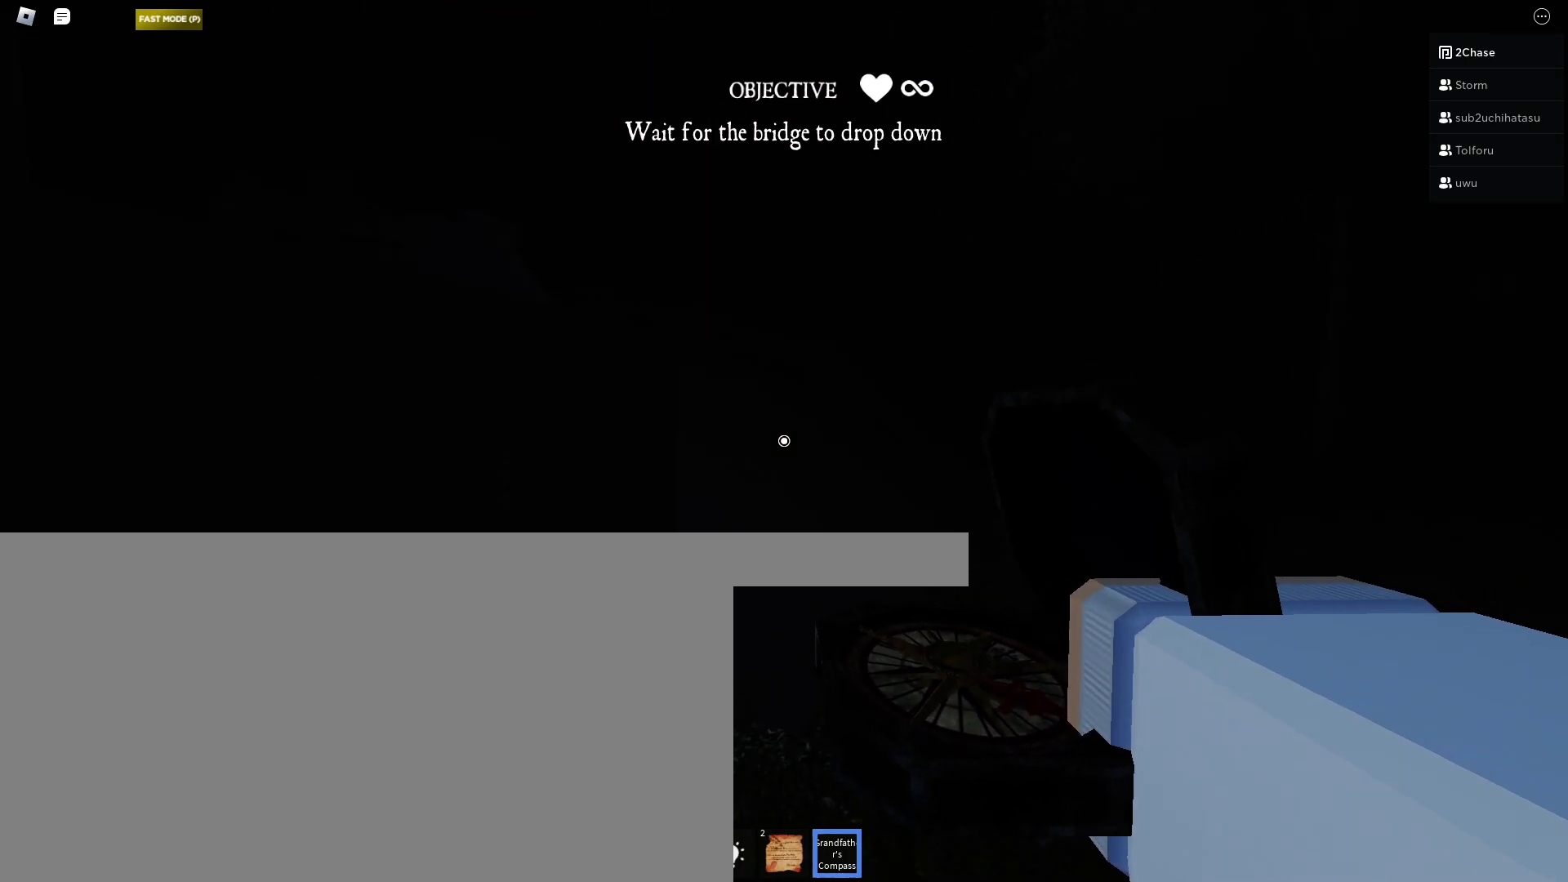
{"keys": ["d", "w"], "mouse": [], "events": []}
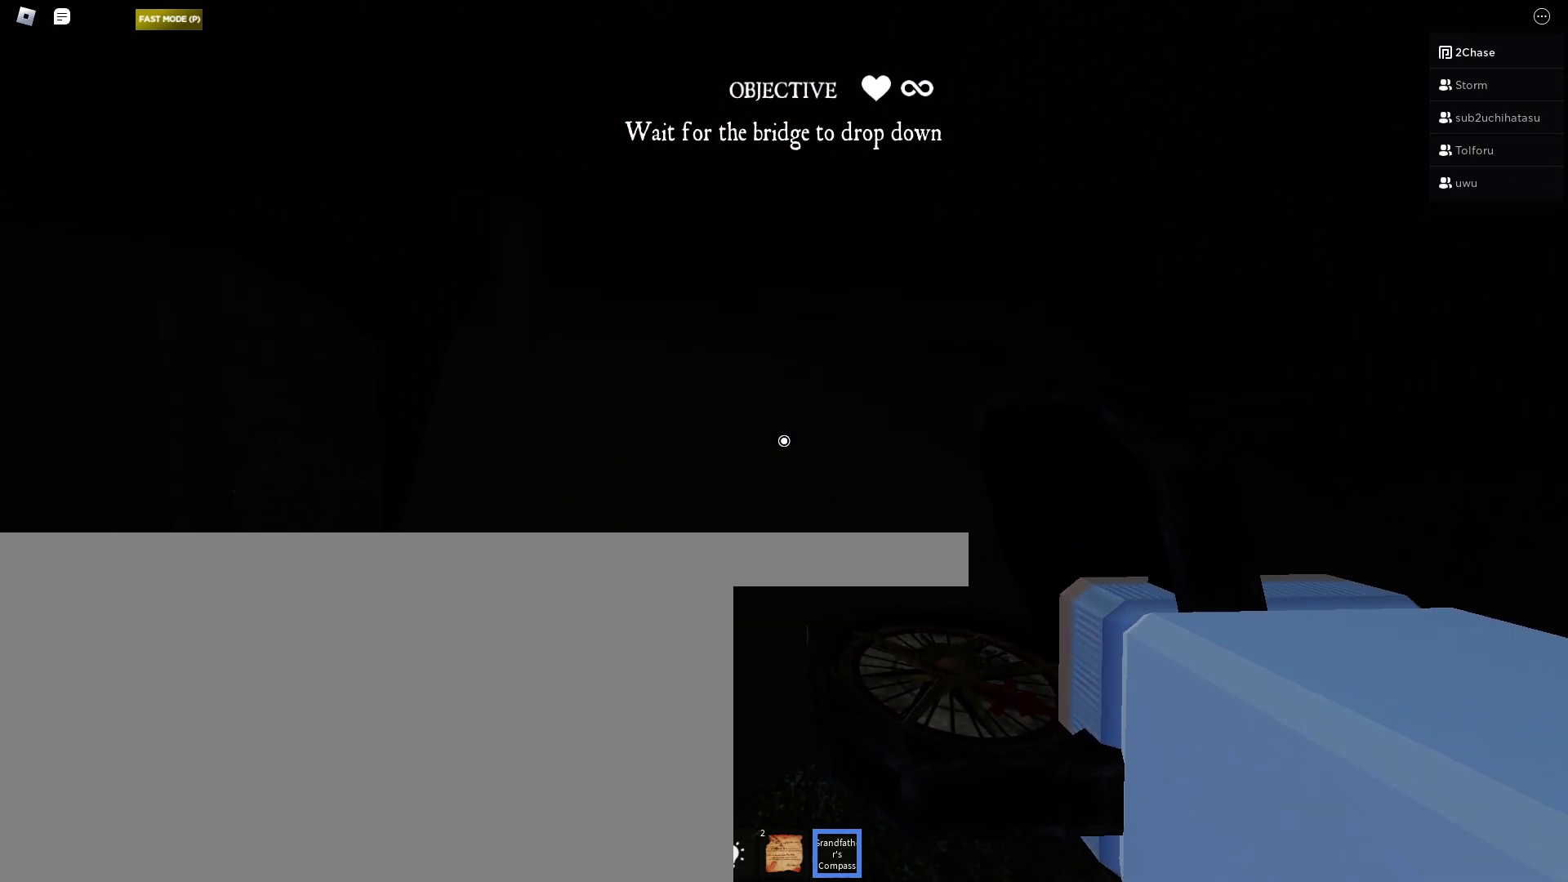
{"keys": ["a"], "mouse": [], "events": [[150, "d", "up"], [450, "a", "down"], [467, "w", "up"]]}
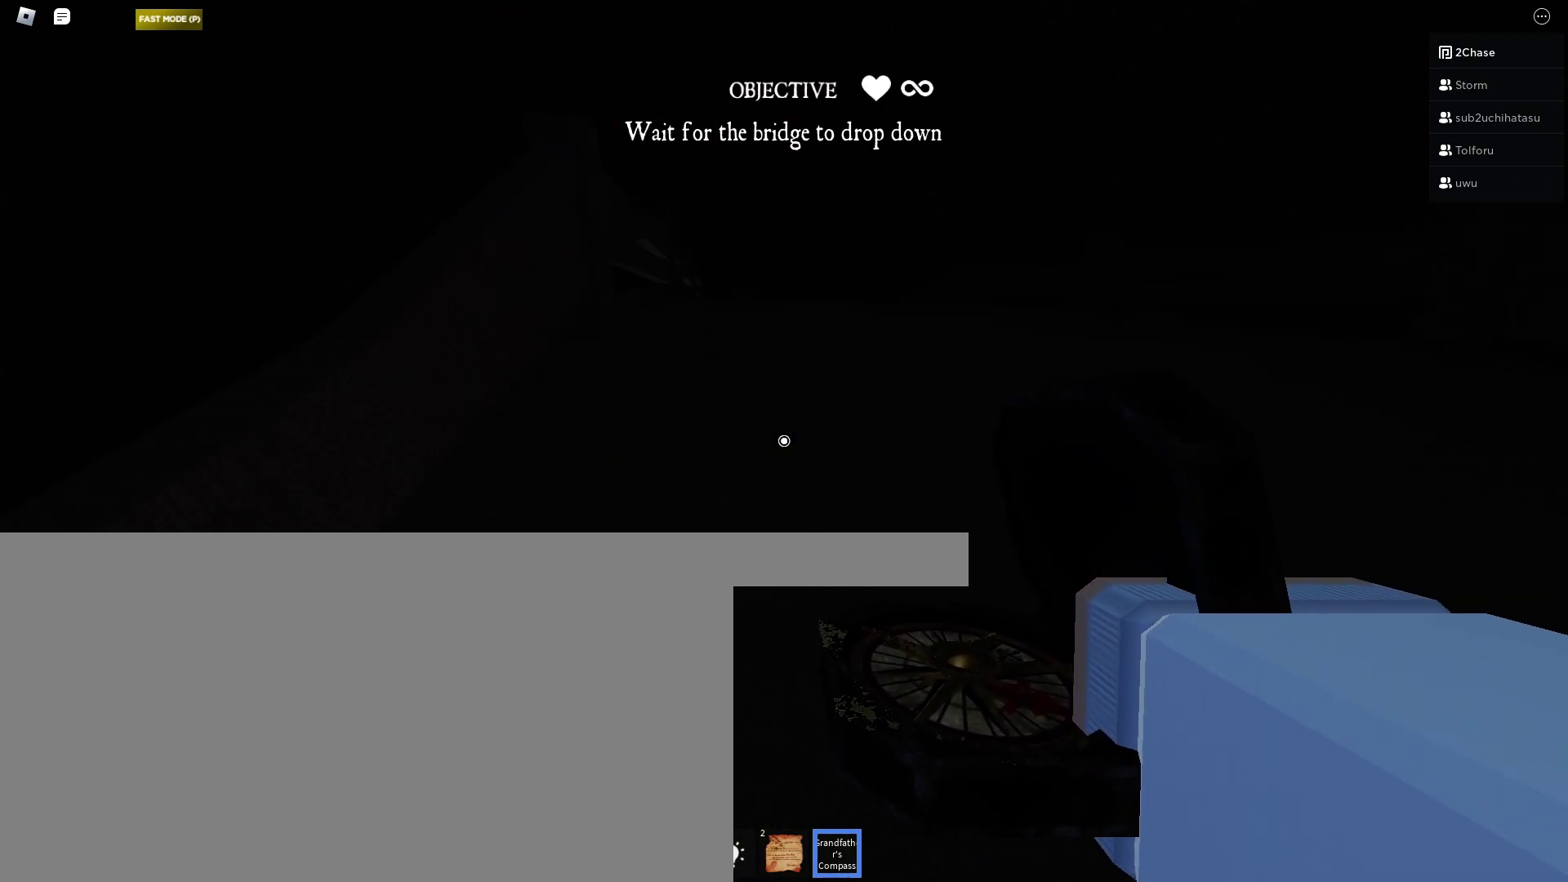
{"keys": ["d", "w"], "mouse": [], "events": [[83, "s", "down"], [383, "s", "up"], [450, "a", "up"], [500, "d", "down"], [500, "w", "down"]]}
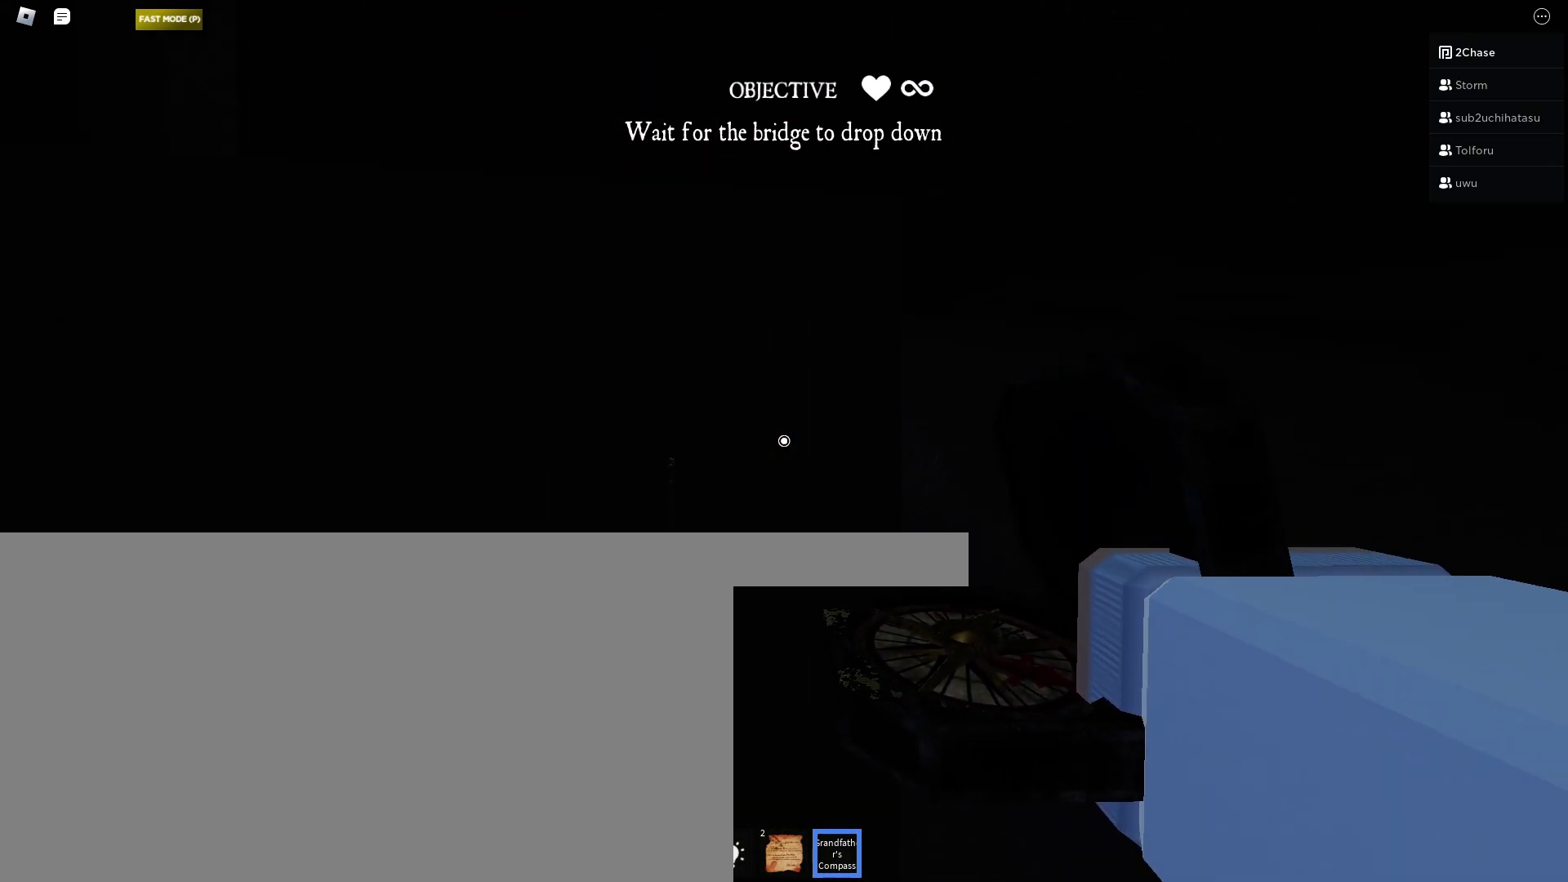
{"keys": ["w"], "mouse": [], "events": [[67, "w", "up"], [250, "w", "down"], [283, "d", "up"]]}
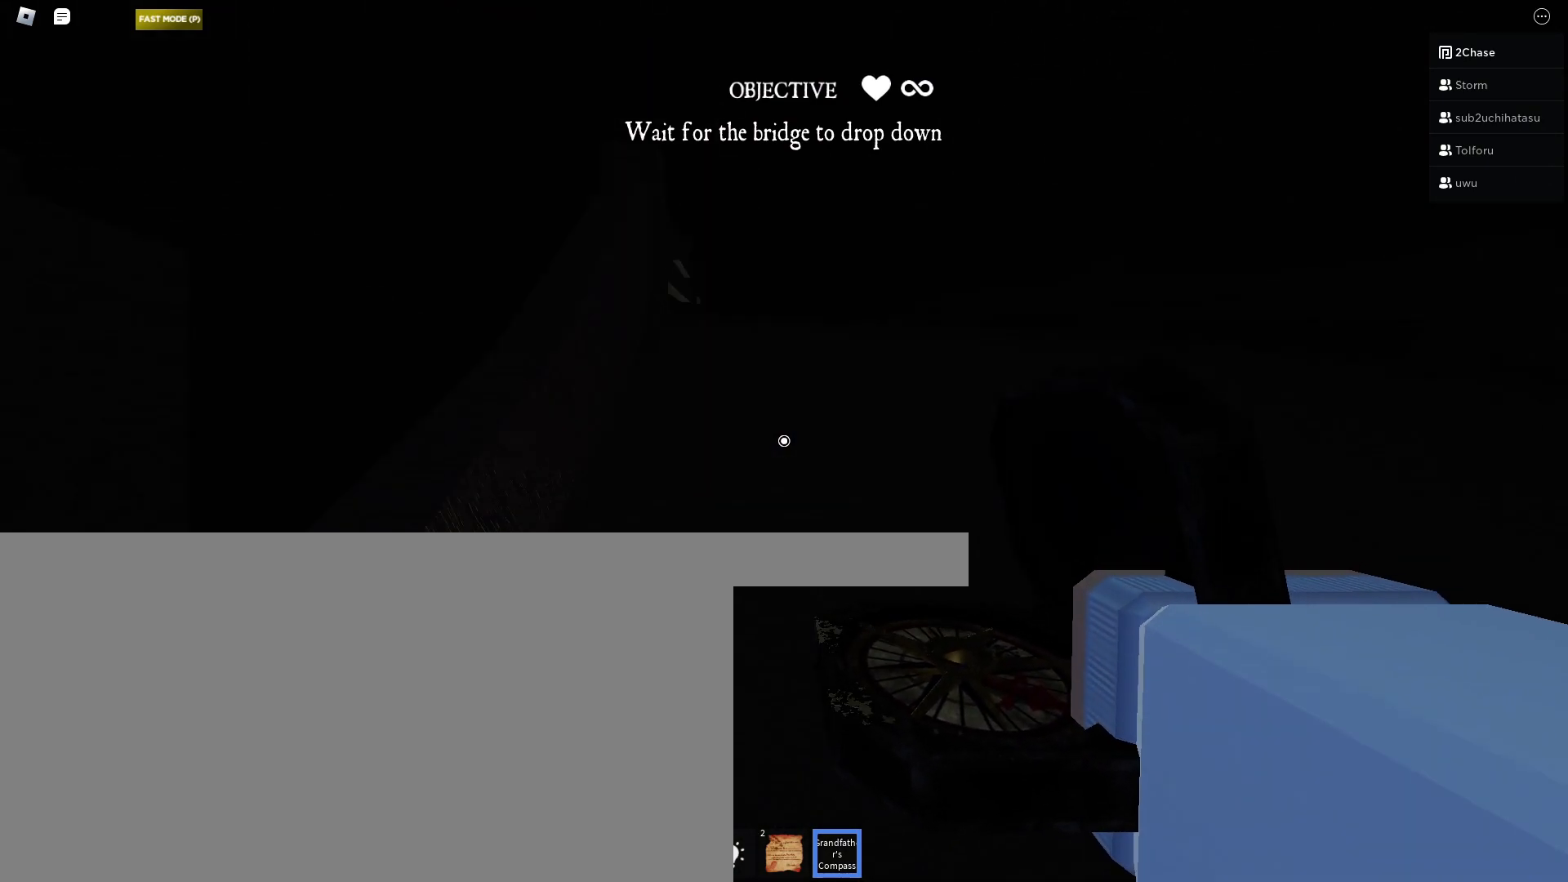
{"keys": ["w"], "mouse": [], "events": []}
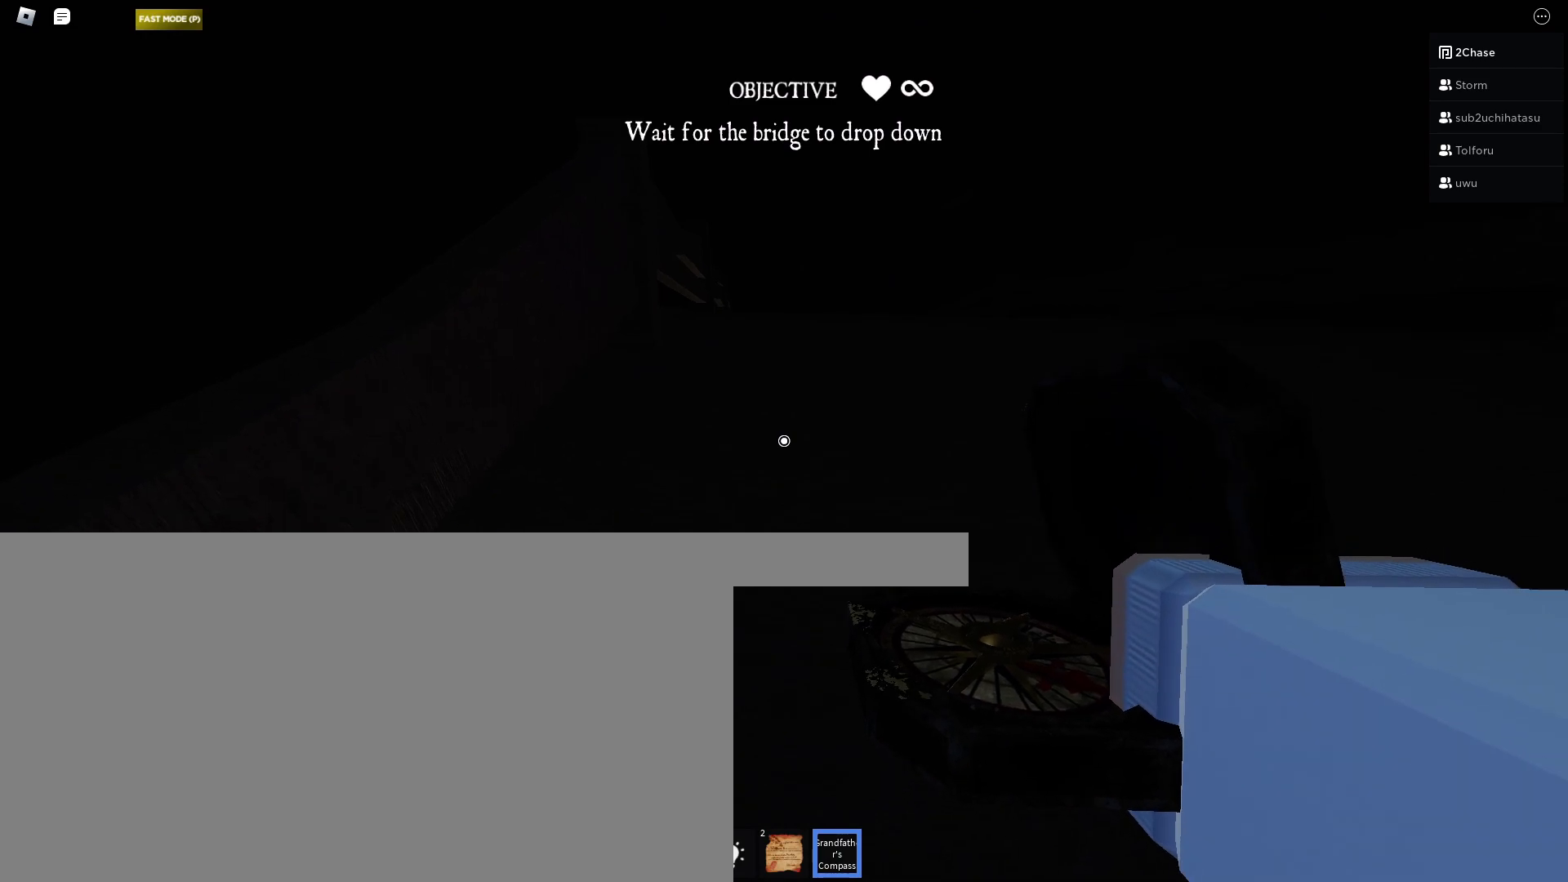
{"keys": ["a"], "mouse": [], "events": [[17, "w", "up"], [33, "a", "down"], [150, "s", "down"], [300, "s", "up"]]}